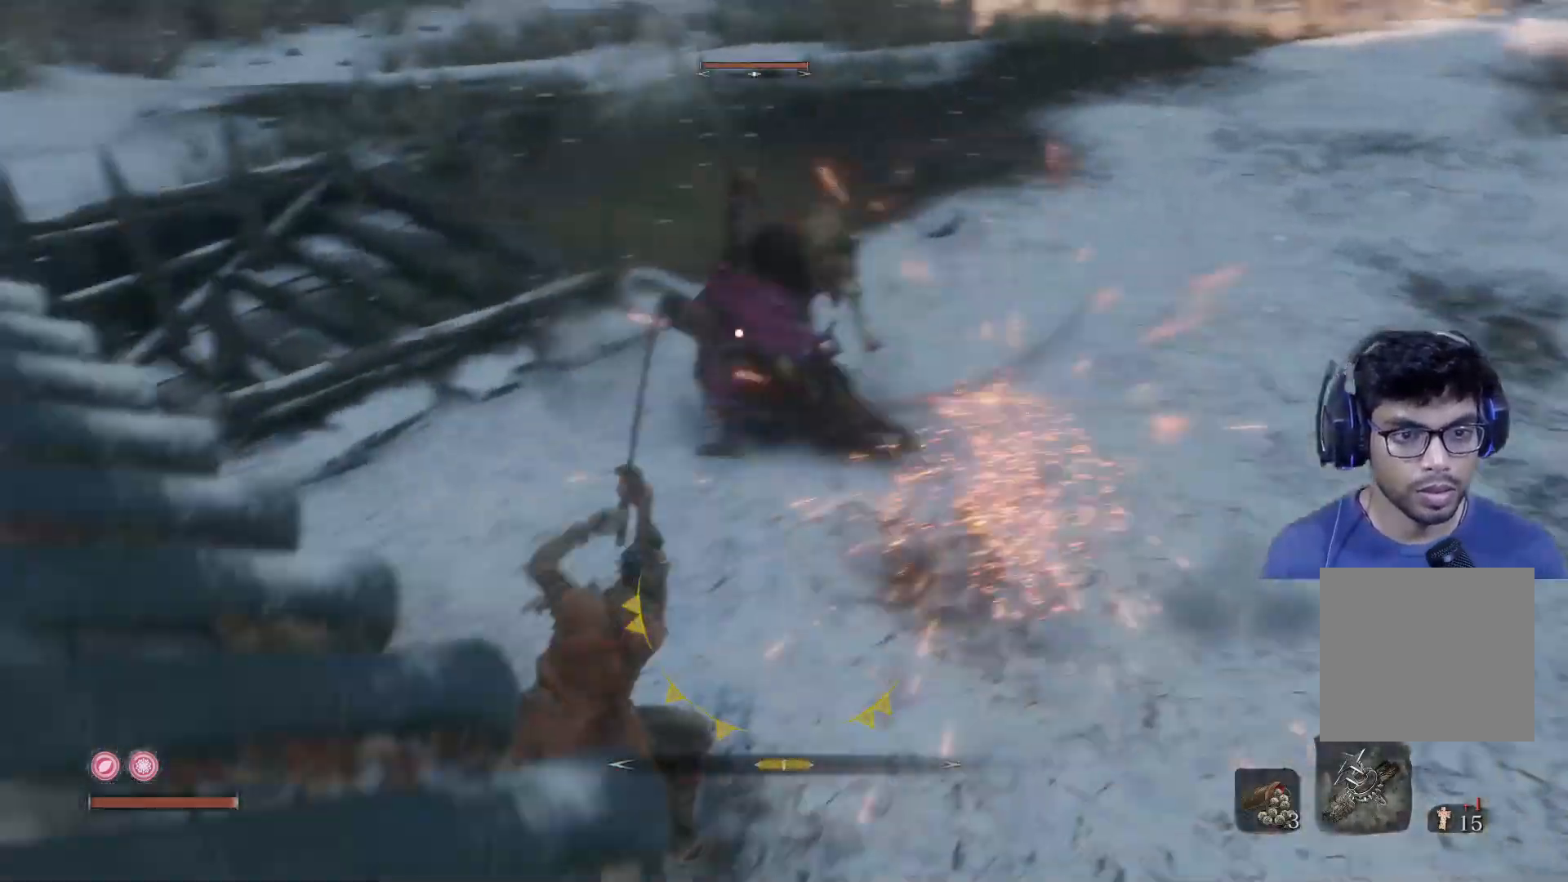
Gameplay with a controller (Xbox layout); each line is a JSON object with the inputs held at the frame after it. "events" lists button and stick changes between this image and that frame as [ms after this image, input, new state], when the widget could be followed in between.
{"buttons": [], "left_stick": "up", "right_stick": "center", "events": [[17, "L1", "down"], [67, "left_stick", "up"], [100, "L1", "up"], [267, "L1", "down"], [417, "L1", "up"]]}
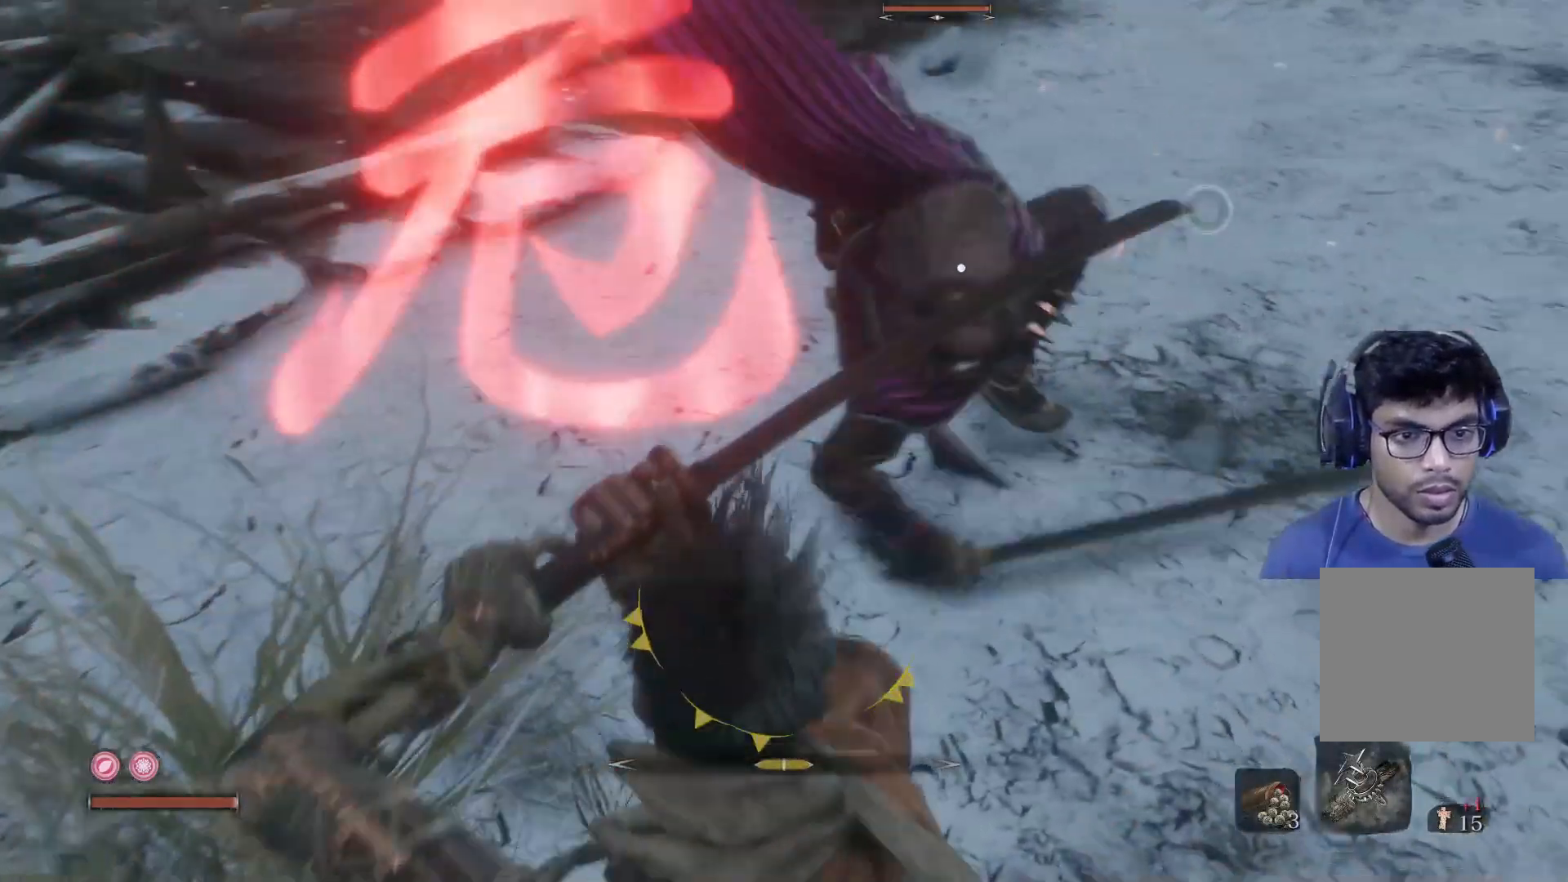
{"buttons": ["L1"], "left_stick": "up", "right_stick": "center", "events": [[17, "A", "down"], [150, "A", "up"], [217, "A", "down"], [317, "A", "up"], [383, "A", "down"], [400, "L1", "down"], [450, "A", "up"]]}
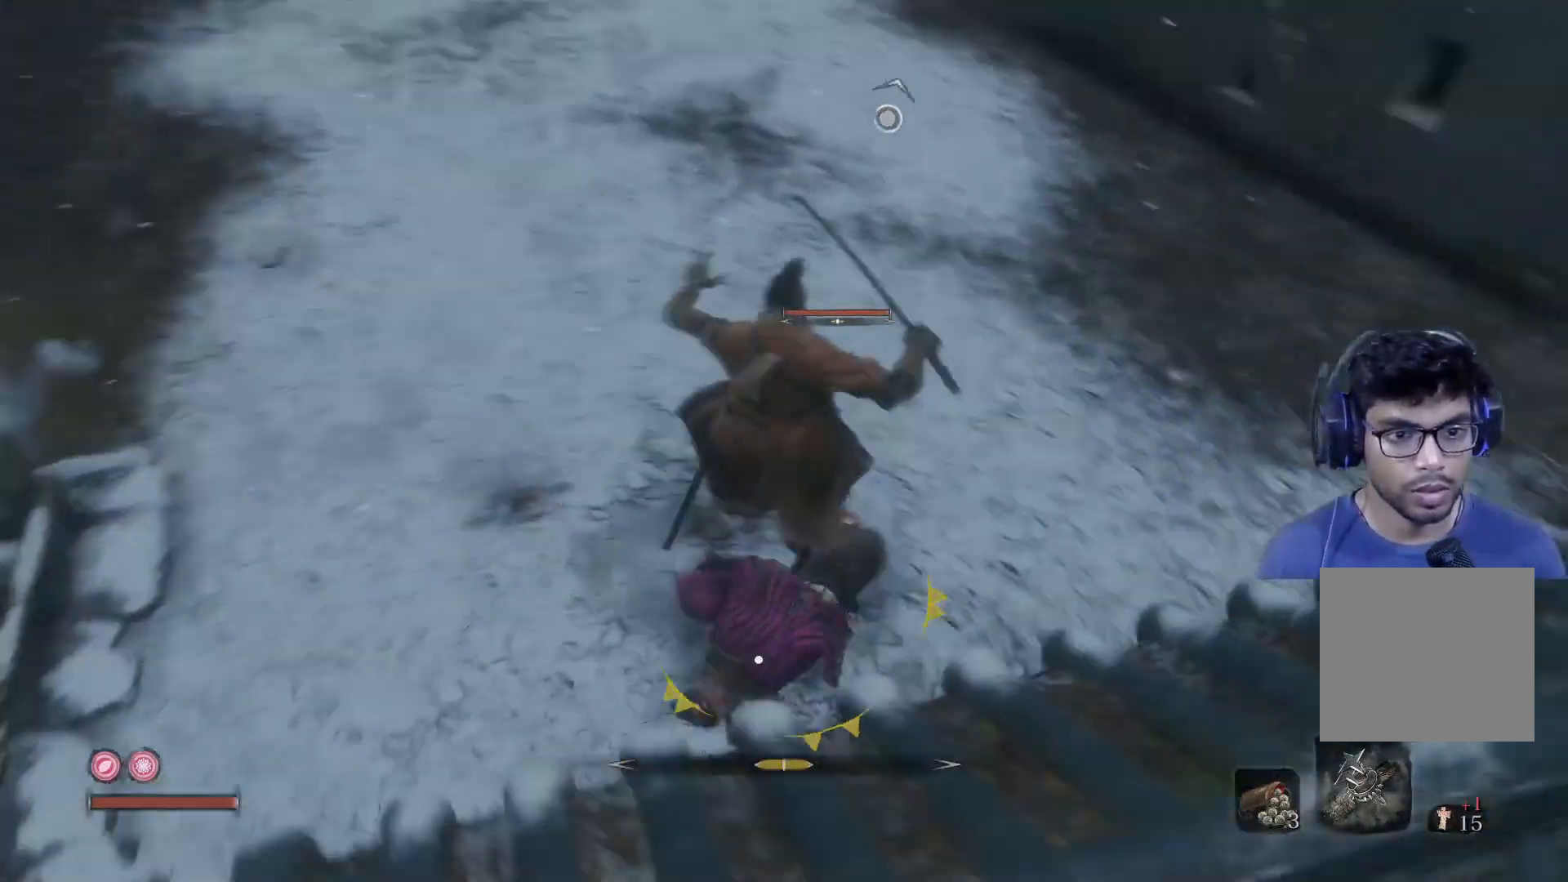
{"buttons": [], "left_stick": "up", "right_stick": "center", "events": [[50, "L1", "up"], [100, "L1", "down"], [133, "A", "down"], [217, "L1", "up"], [283, "A", "up"], [333, "A", "down"], [467, "A", "up"]]}
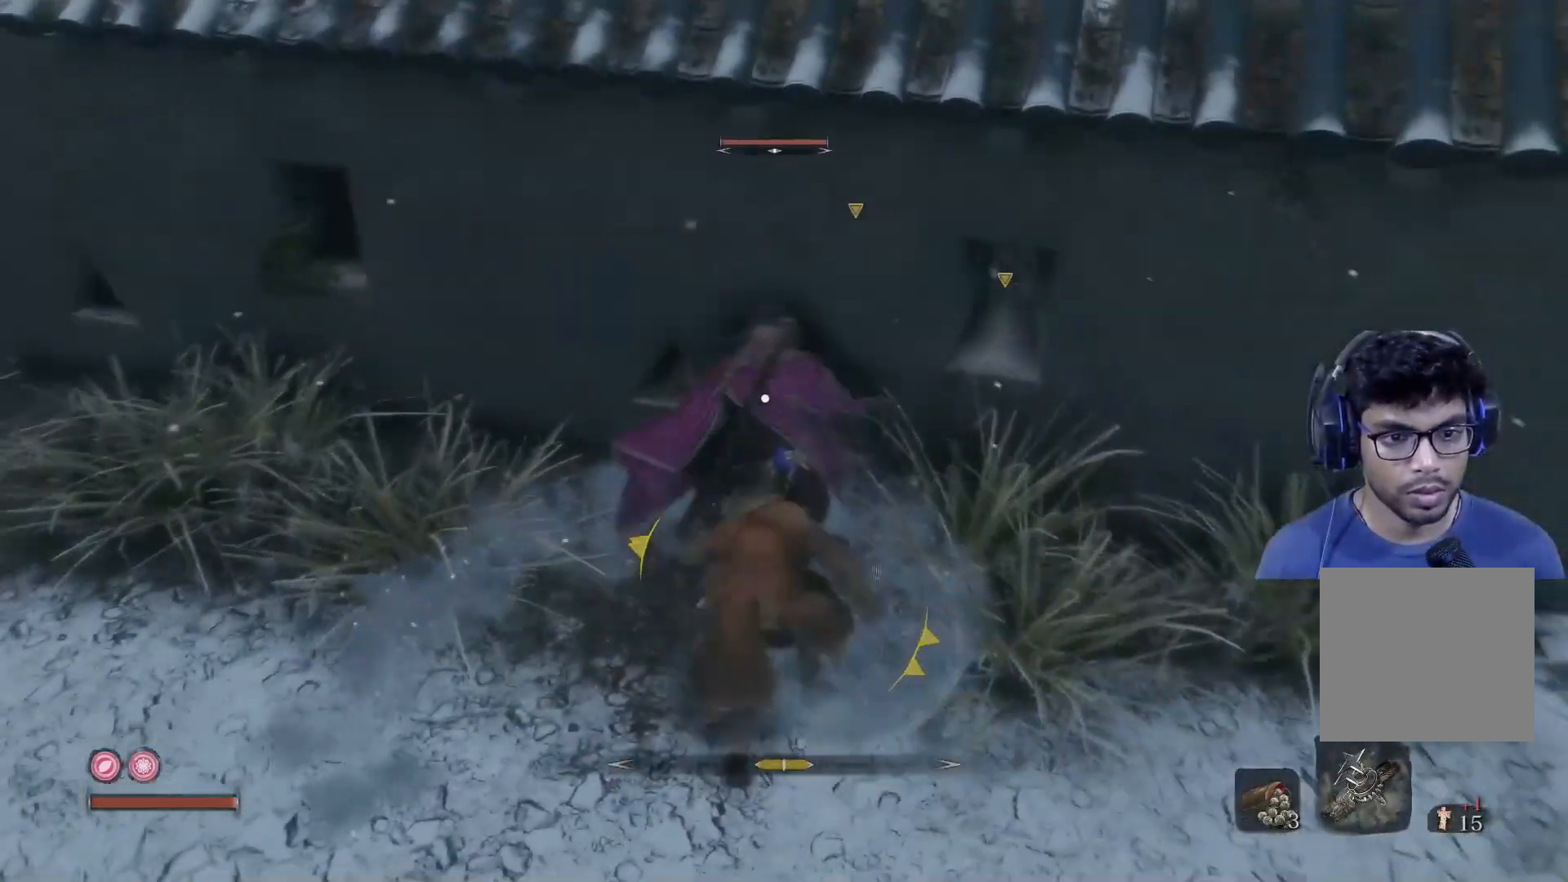
{"buttons": ["L1"], "left_stick": "up", "right_stick": "center", "events": [[33, "A", "down"], [150, "A", "up"], [233, "A", "down"], [367, "A", "up"], [383, "L1", "down"]]}
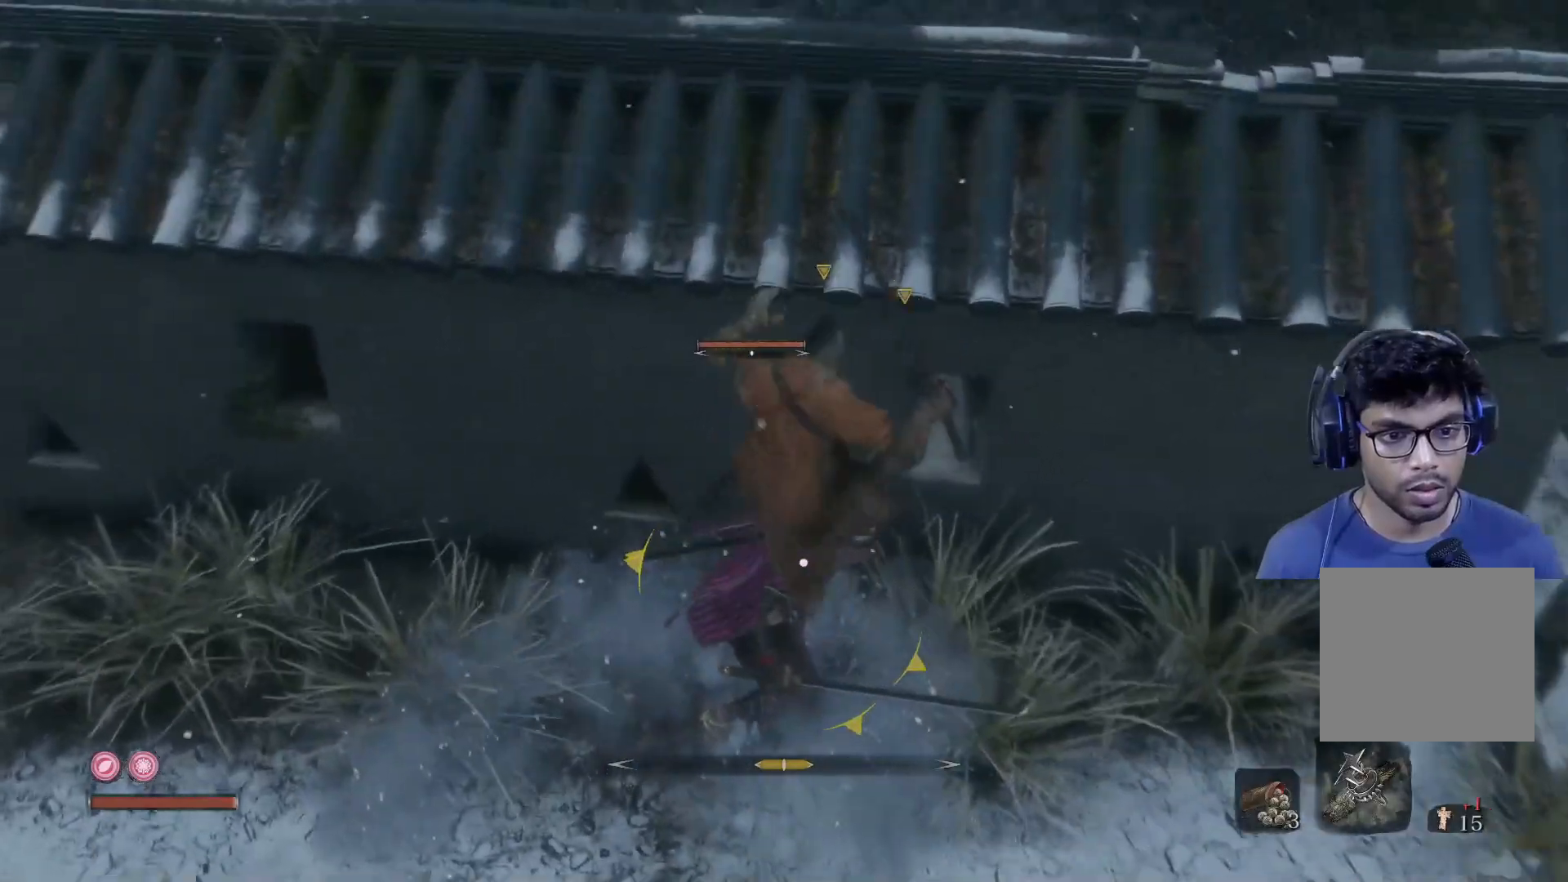
{"buttons": ["R1"], "left_stick": "up", "right_stick": "center", "events": [[50, "L1", "up"], [83, "R1", "down"], [200, "R1", "up"], [283, "R1", "down"], [383, "R1", "up"], [467, "R1", "down"]]}
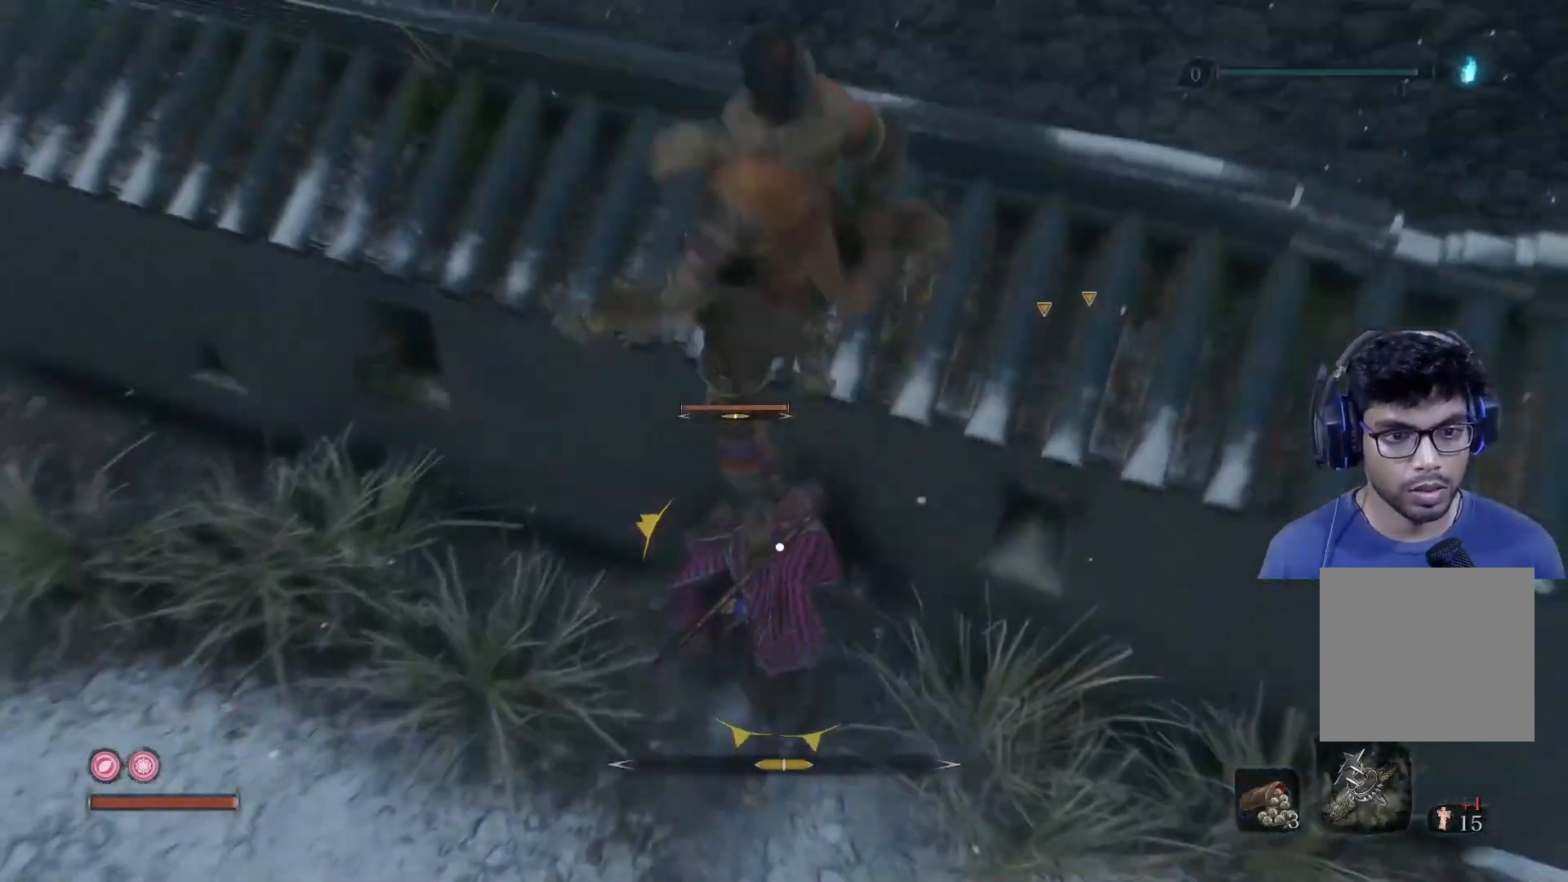
{"buttons": [], "left_stick": "up", "right_stick": "center", "events": [[67, "R1", "up"], [150, "R1", "down"], [233, "R1", "up"], [333, "R1", "down"], [417, "R1", "up"]]}
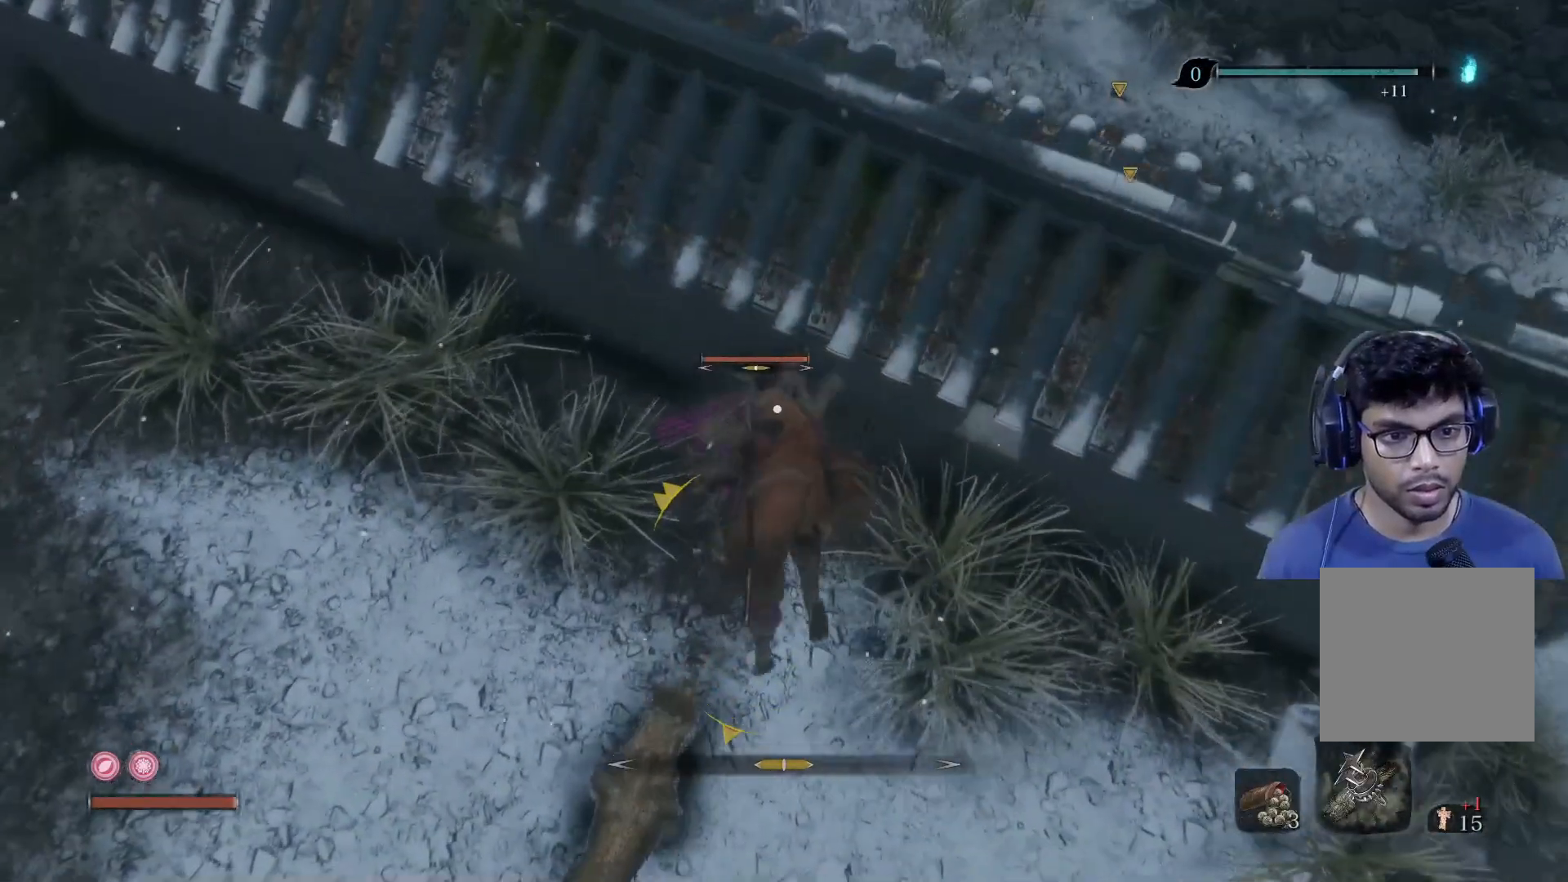
{"buttons": [], "left_stick": "left", "right_stick": "center", "events": [[17, "R1", "down"], [117, "R1", "up"], [200, "R1", "down"], [233, "left_stick", "up-left"], [300, "R1", "up"], [333, "left_stick", "left"], [383, "R1", "down"], [483, "R1", "up"]]}
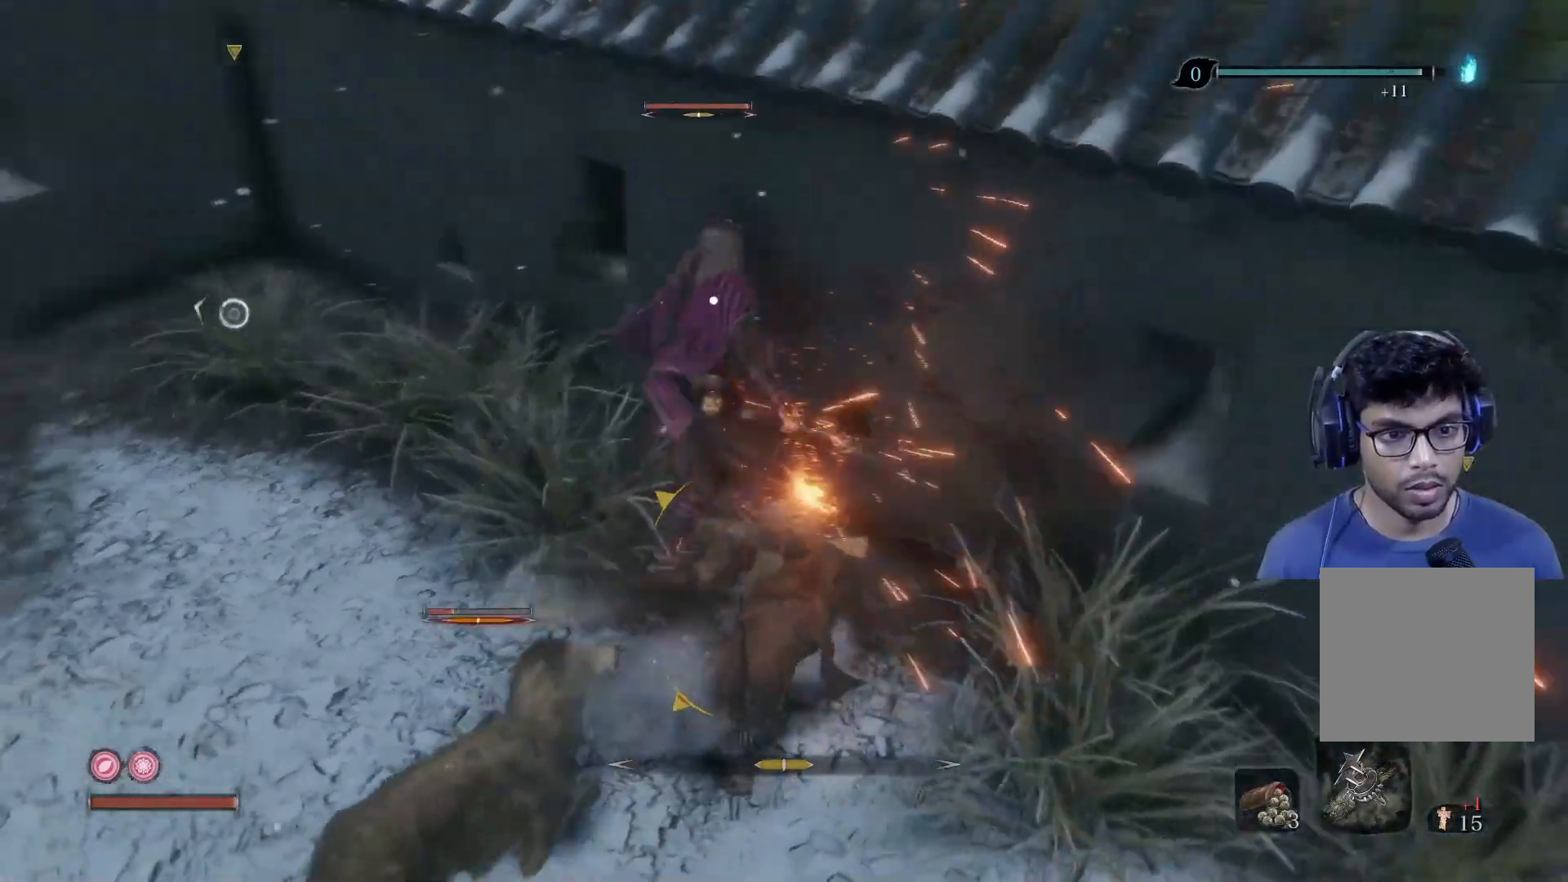
{"buttons": [], "left_stick": "left", "right_stick": "center", "events": [[67, "R1", "down"], [150, "R1", "up"], [233, "R1", "down"], [333, "R1", "up"], [417, "R1", "down"], [500, "R1", "up"]]}
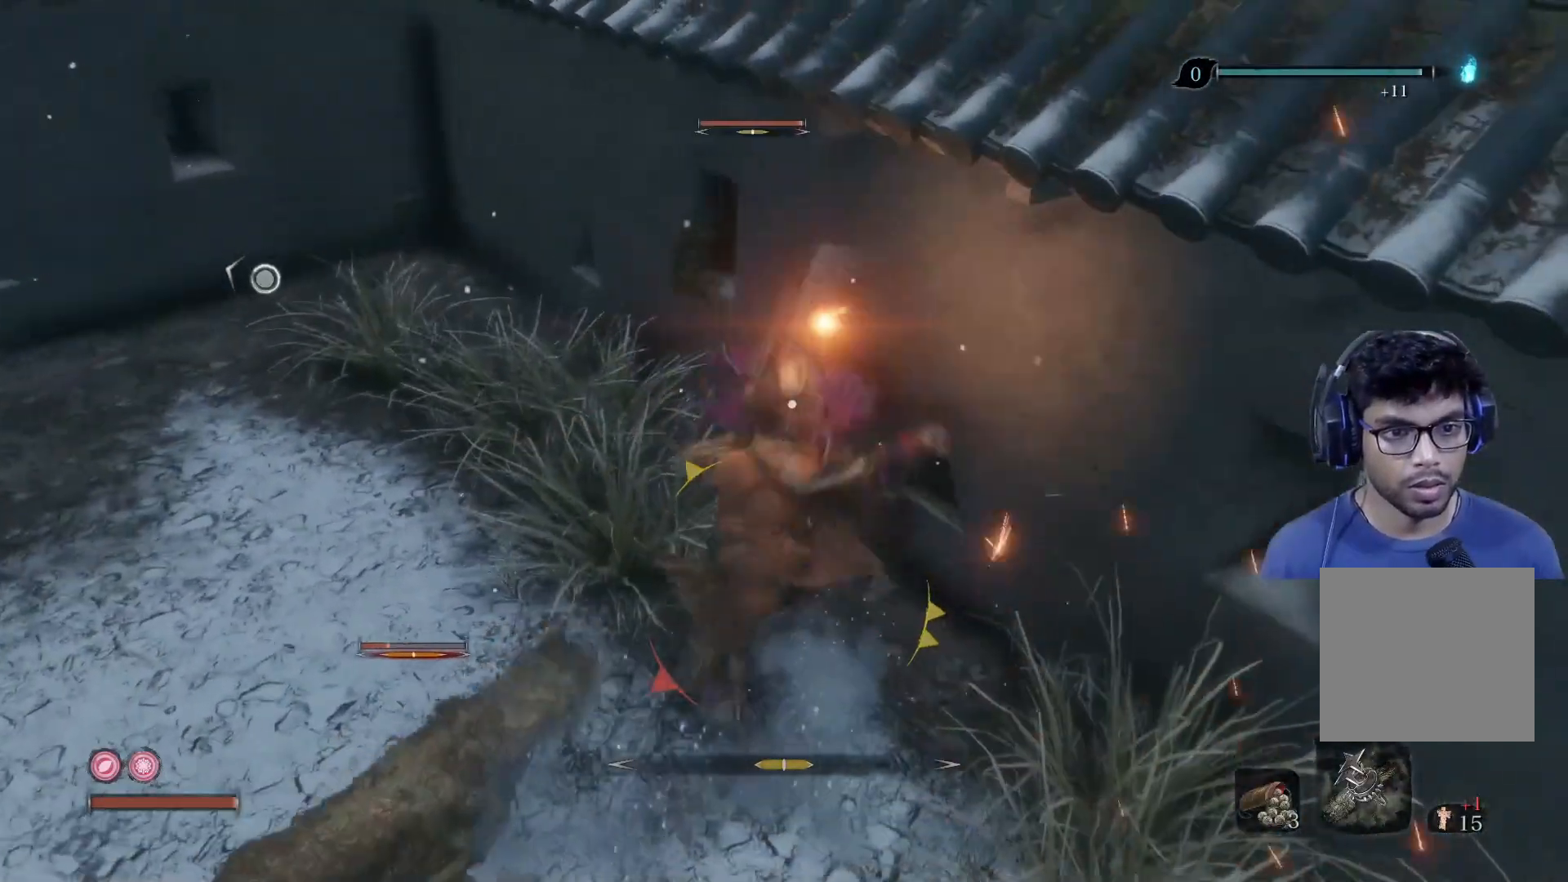
{"buttons": ["R1"], "left_stick": "left", "right_stick": "center", "events": [[83, "R1", "down"], [183, "R1", "up"], [250, "R1", "down"], [350, "R1", "up"], [433, "R1", "down"]]}
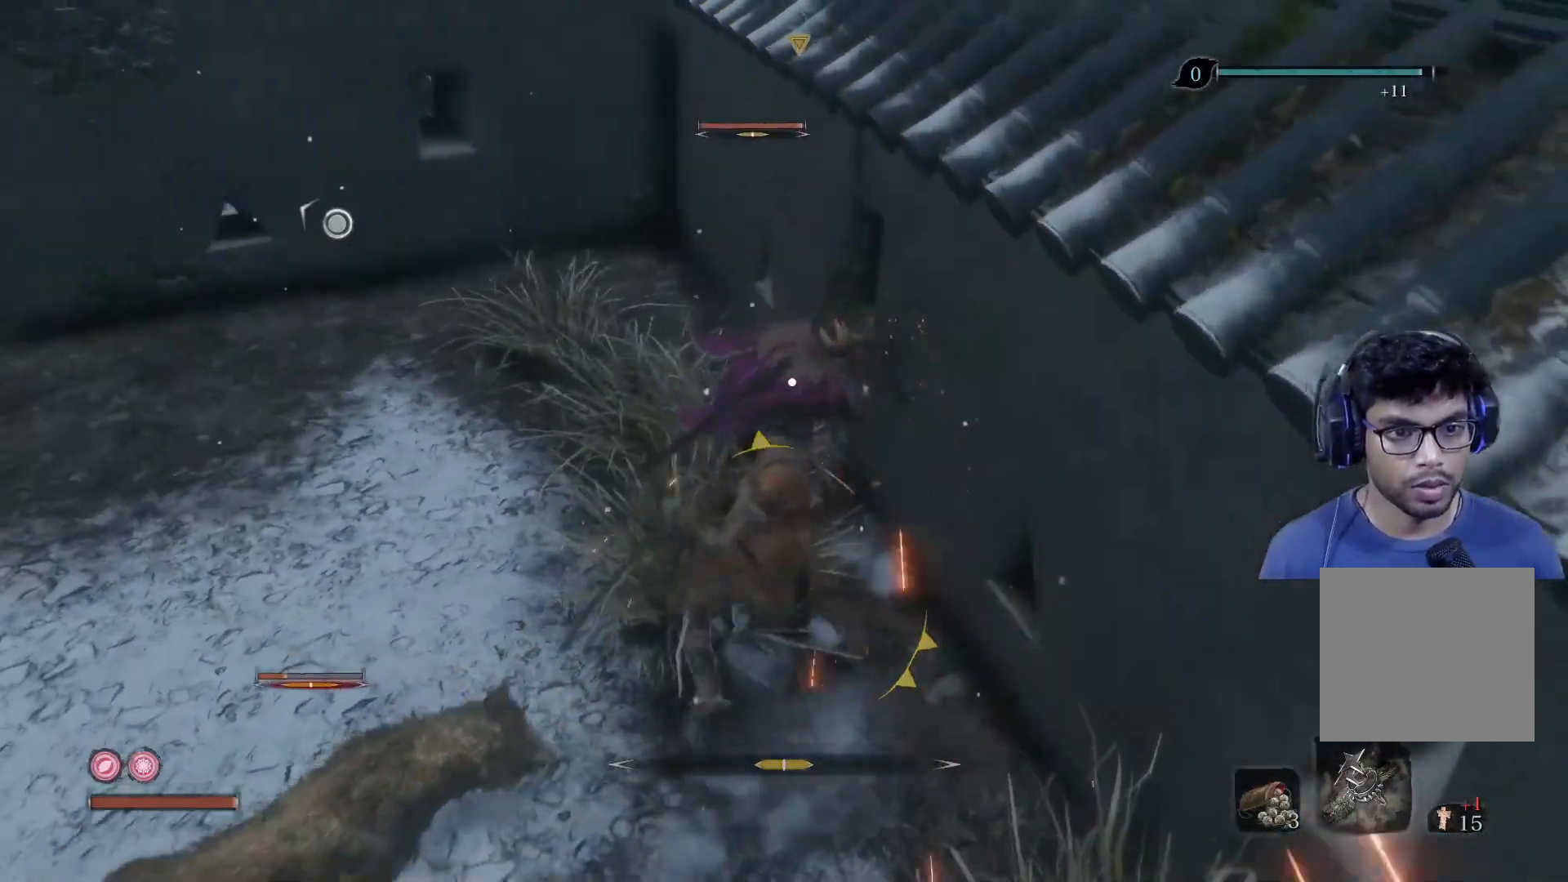
{"buttons": [], "left_stick": "left", "right_stick": "center", "events": [[17, "R1", "up"], [100, "R1", "down"], [133, "L1", "down"], [167, "L3", "down"], [183, "R1", "up"], [283, "L3", "up"], [317, "L1", "up"]]}
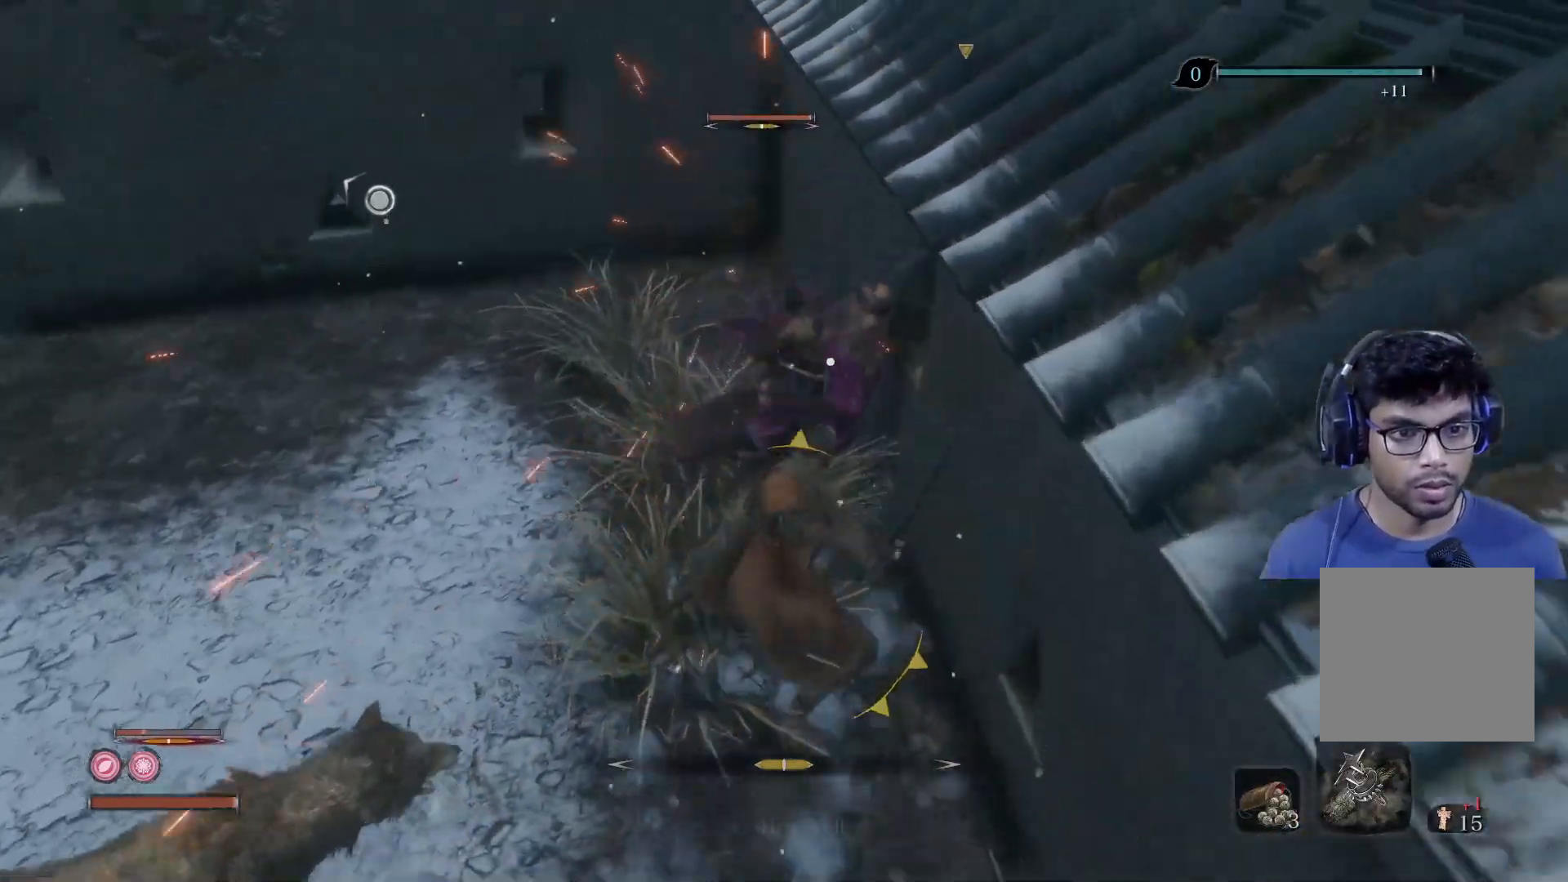
{"buttons": [], "left_stick": "left", "right_stick": "center", "events": [[83, "L1", "down"], [233, "L1", "up"], [300, "L1", "down"], [367, "L1", "up"]]}
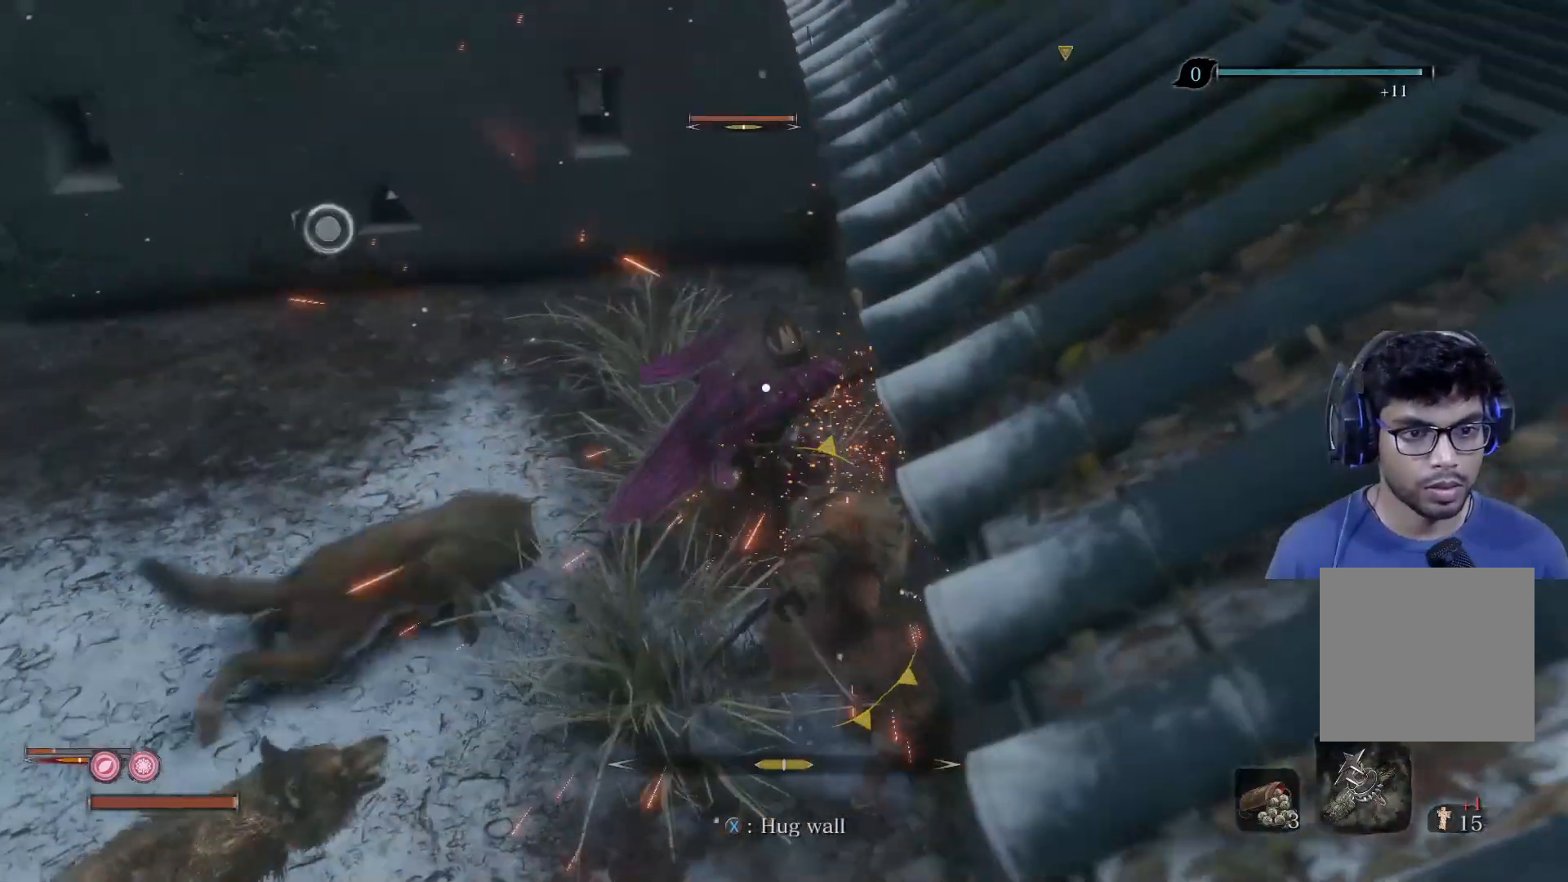
{"buttons": ["L1"], "left_stick": "left", "right_stick": "center", "events": [[100, "L1", "down"], [233, "L1", "up"], [300, "L1", "down"], [400, "L1", "up"], [433, "L1", "down"]]}
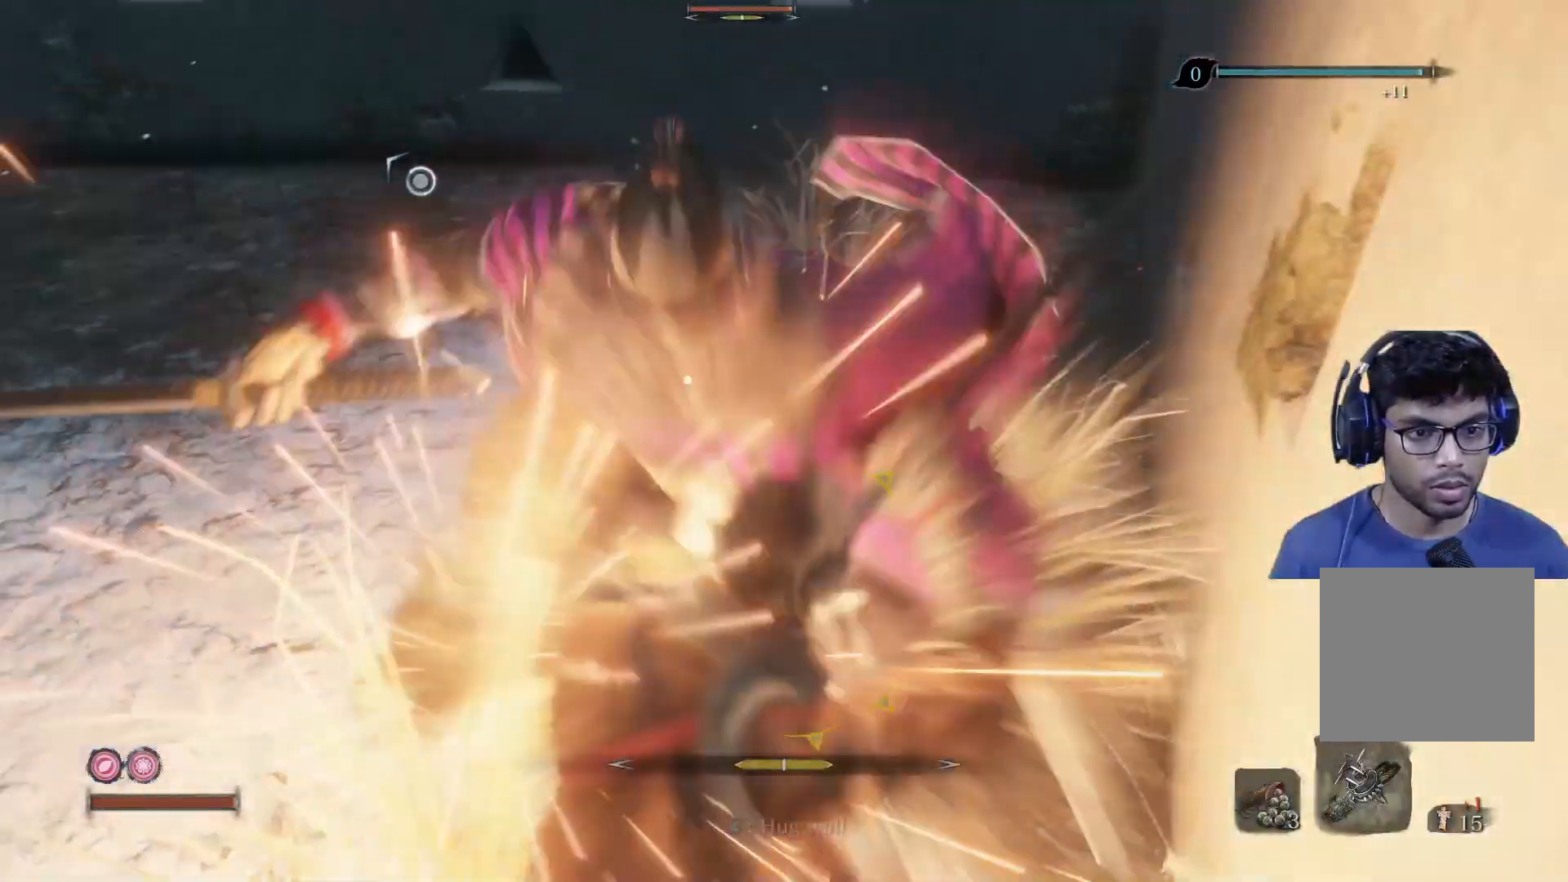
{"buttons": [], "left_stick": "left", "right_stick": "center", "events": [[33, "L1", "up"], [67, "L1", "down"], [150, "L1", "up"], [217, "L1", "down"], [300, "L1", "up"]]}
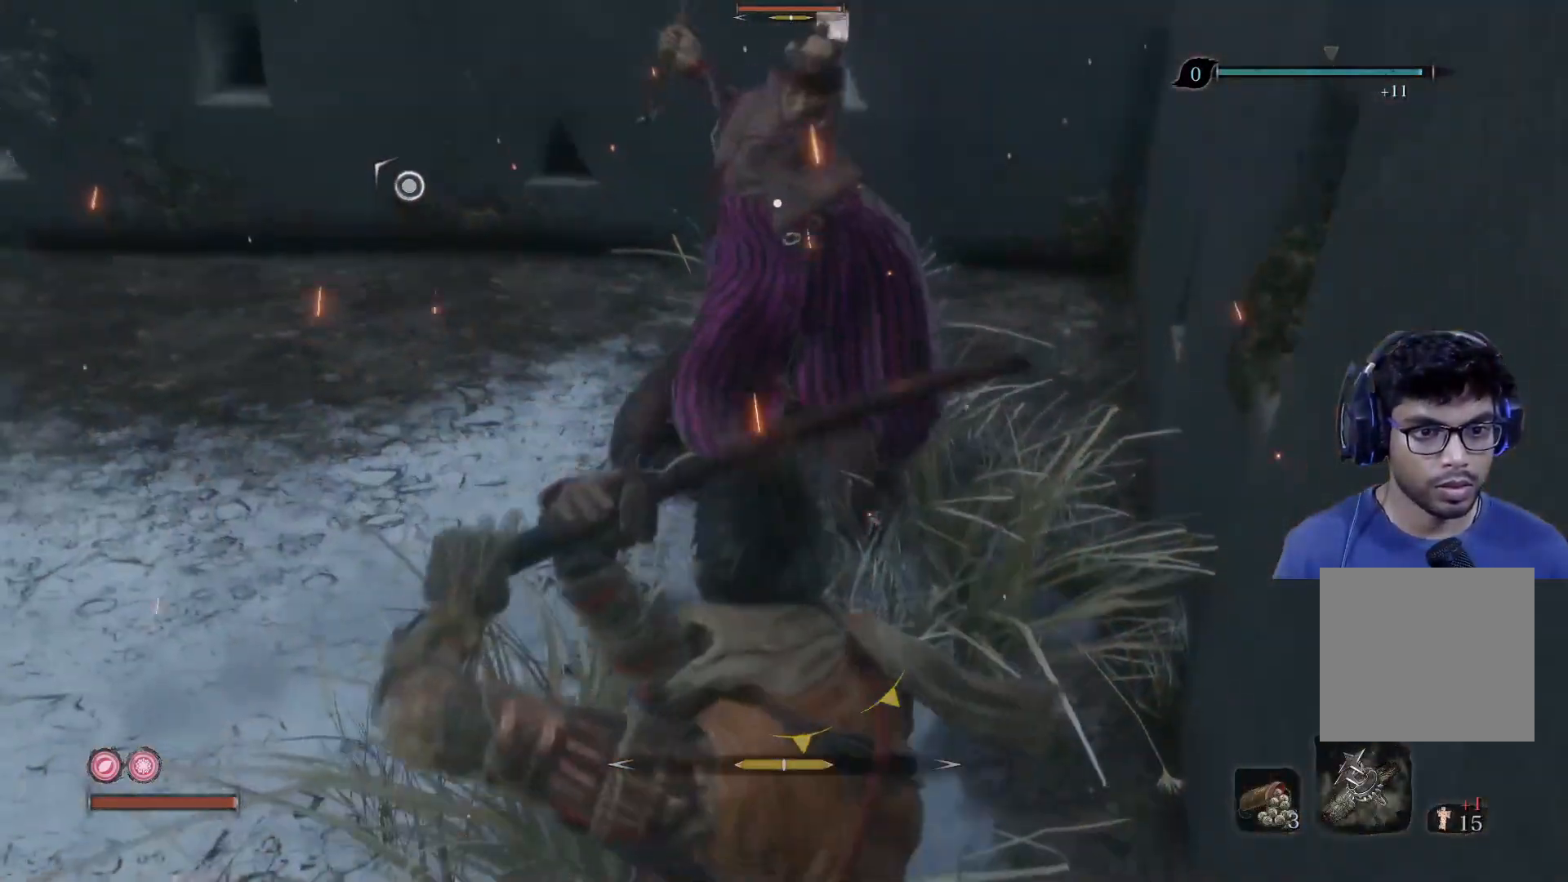
{"buttons": [], "left_stick": "left", "right_stick": "center", "events": [[50, "R1", "down"], [200, "R1", "up"], [267, "R1", "down"], [367, "R1", "up"]]}
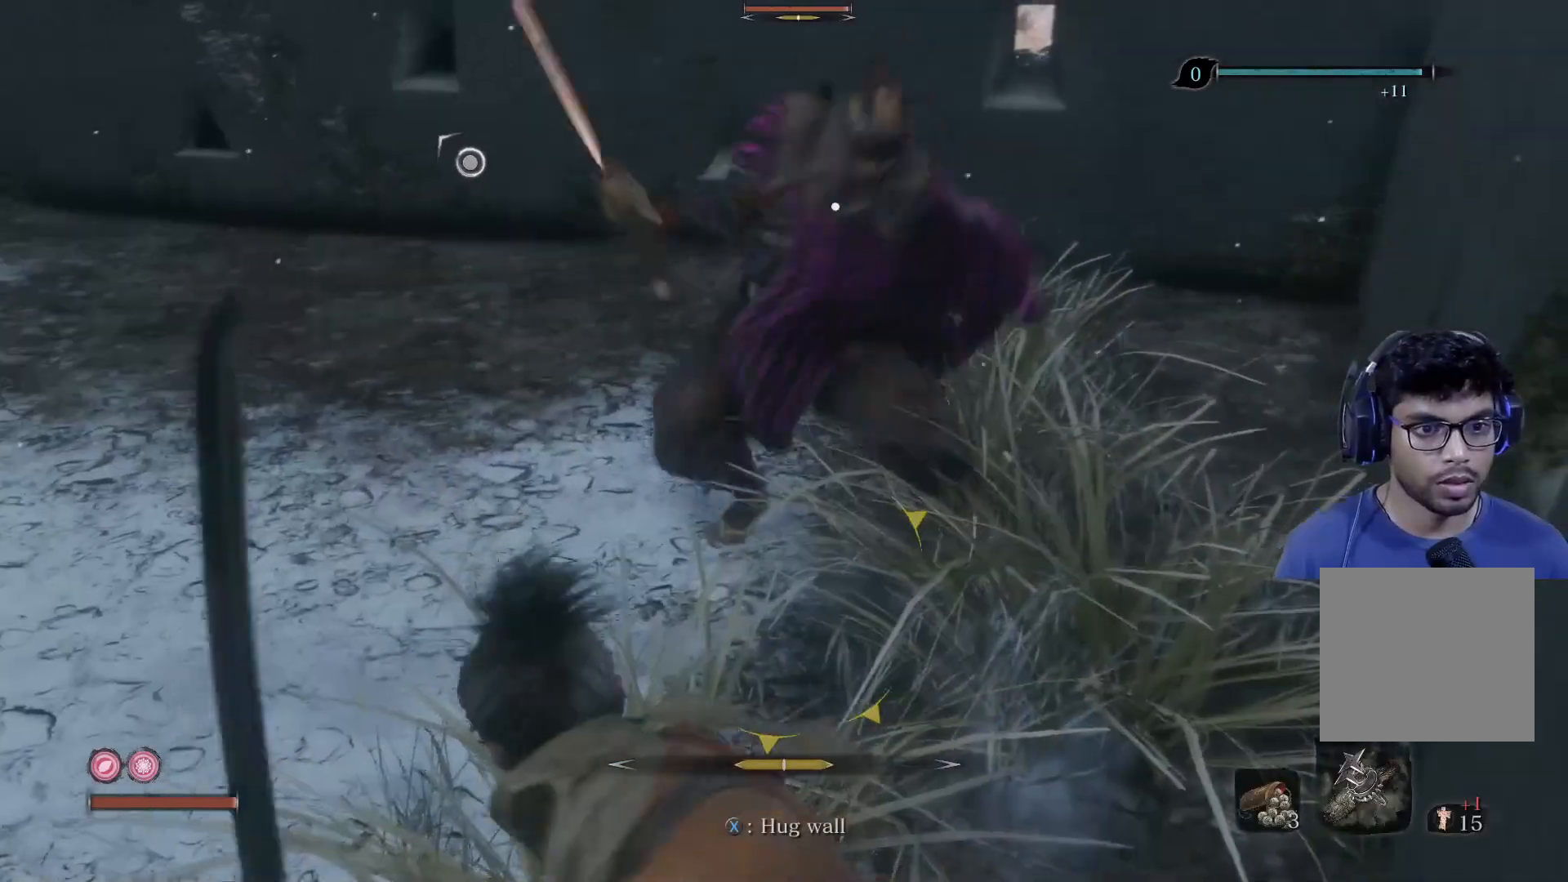
{"buttons": [], "left_stick": "up-left", "right_stick": "center", "events": [[33, "L1", "down"], [83, "L3", "down"], [183, "L1", "up"], [183, "L3", "up"], [233, "L1", "down"], [250, "left_stick", "up-left"], [333, "L1", "up"]]}
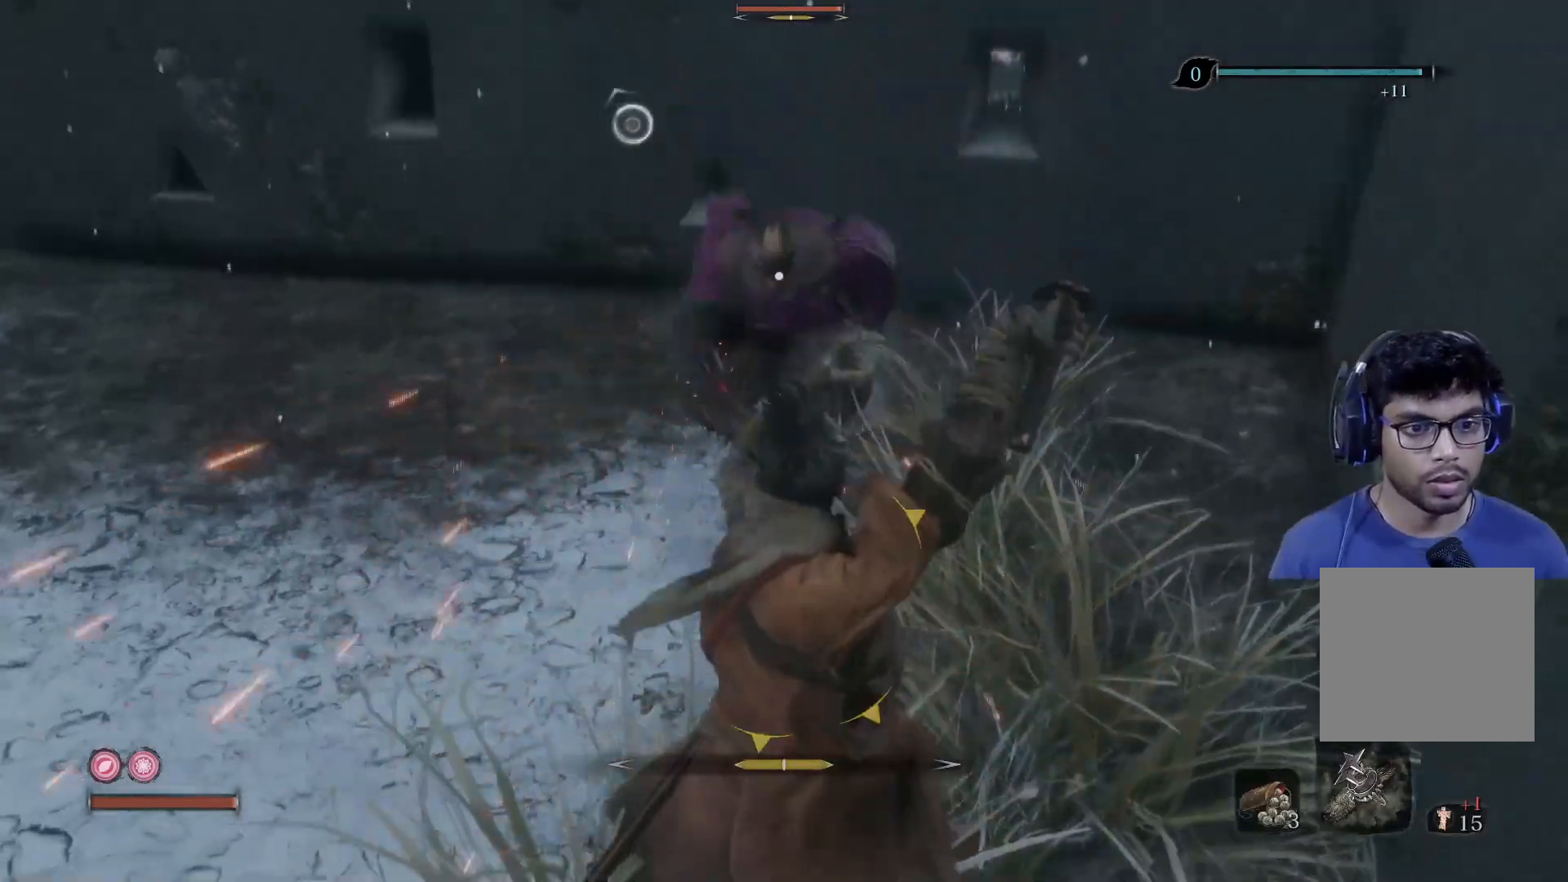
{"buttons": [], "left_stick": "up-left", "right_stick": "center", "events": [[150, "L1", "down"], [317, "L1", "up"]]}
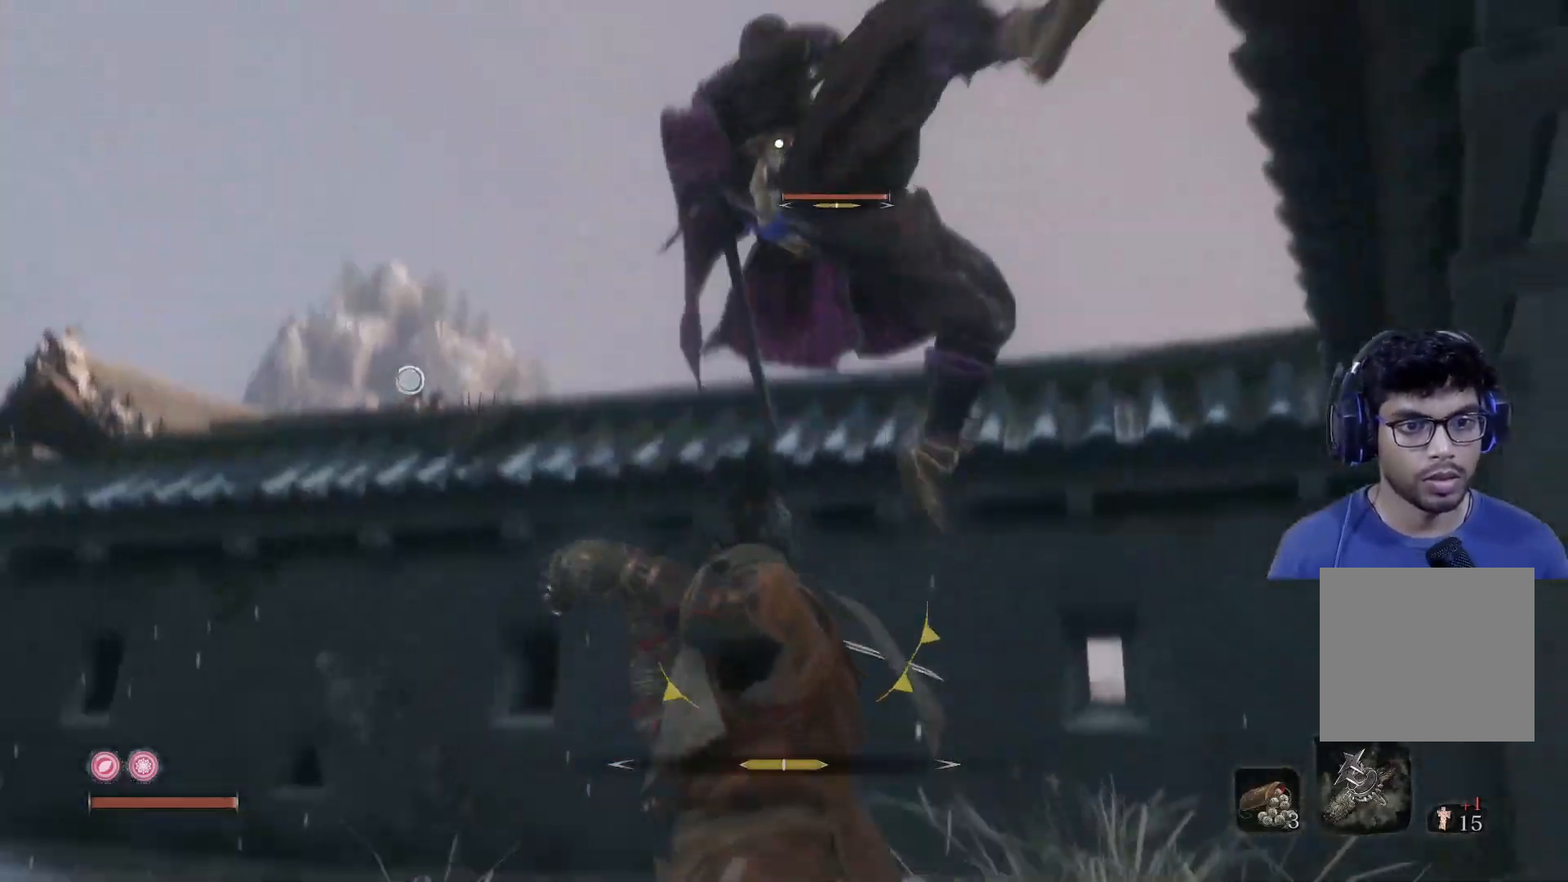
{"buttons": ["B"], "left_stick": "up-left", "right_stick": "center", "events": [[350, "B", "down"]]}
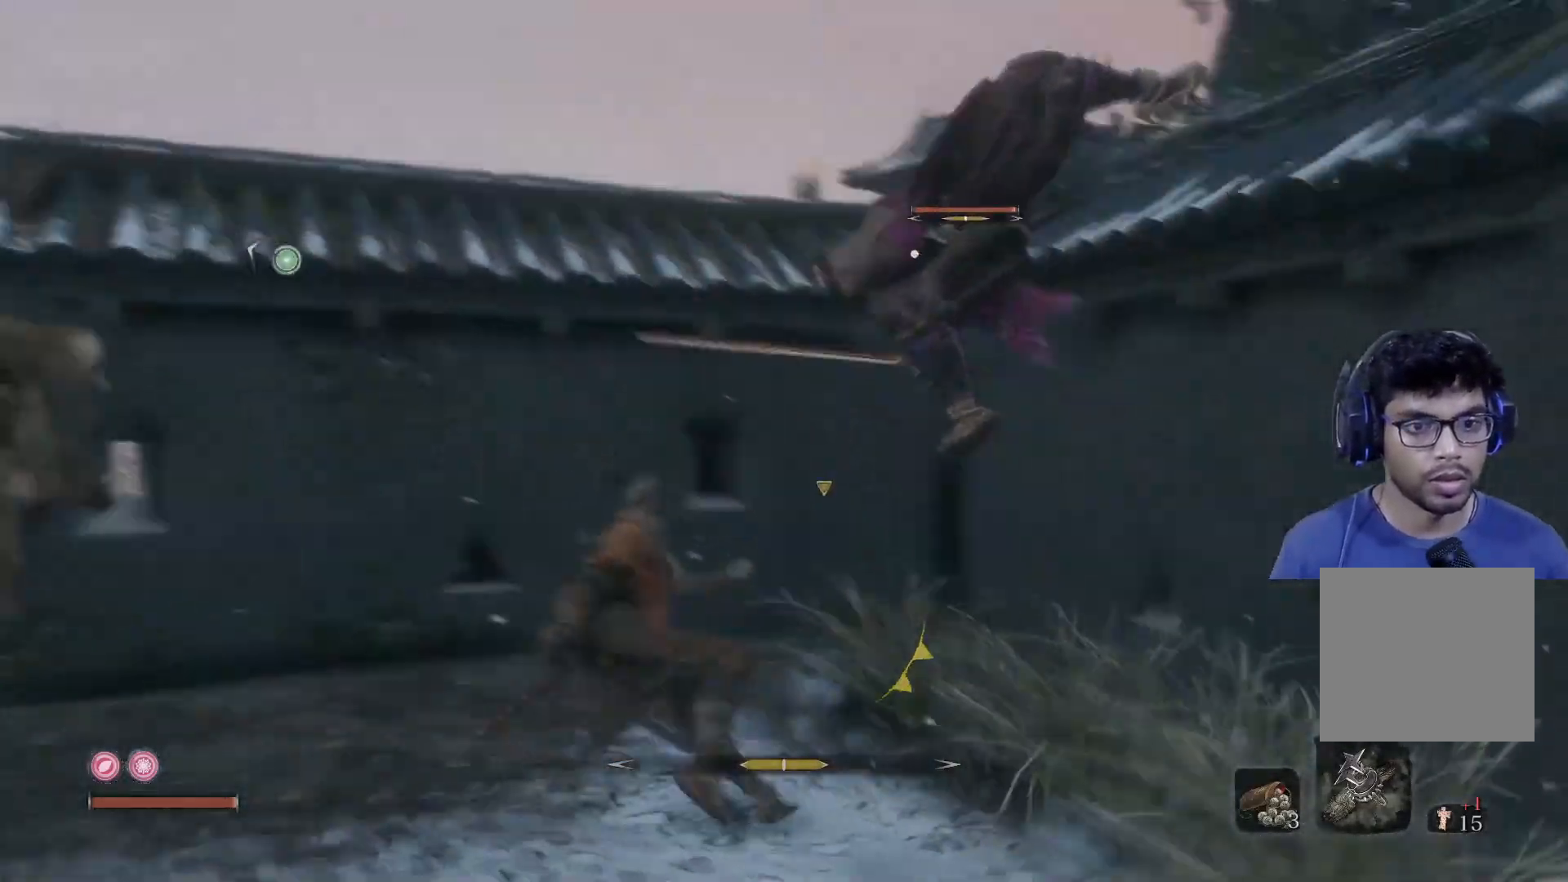
{"buttons": ["R1"], "left_stick": "up", "right_stick": "center", "events": [[67, "B", "up"], [133, "R1", "down"], [250, "R1", "up"], [317, "R1", "down"], [400, "left_stick", "up"], [417, "R1", "up"], [500, "R1", "down"]]}
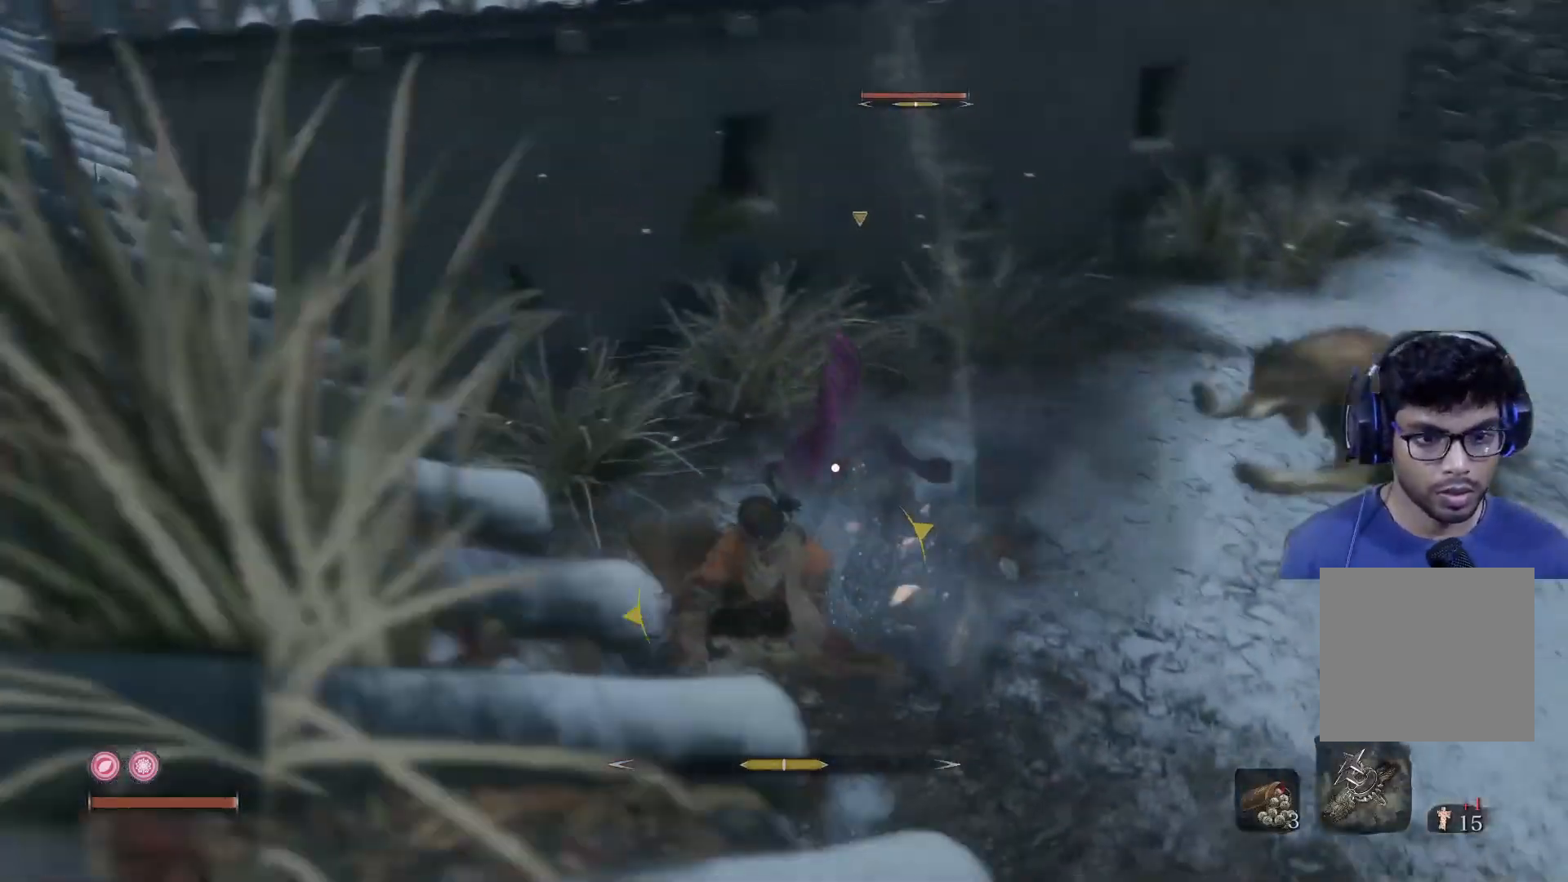
{"buttons": [], "left_stick": "up", "right_stick": "center", "events": [[83, "R1", "up"], [167, "R1", "down"], [250, "R1", "up"], [350, "R1", "down"], [433, "R1", "up"]]}
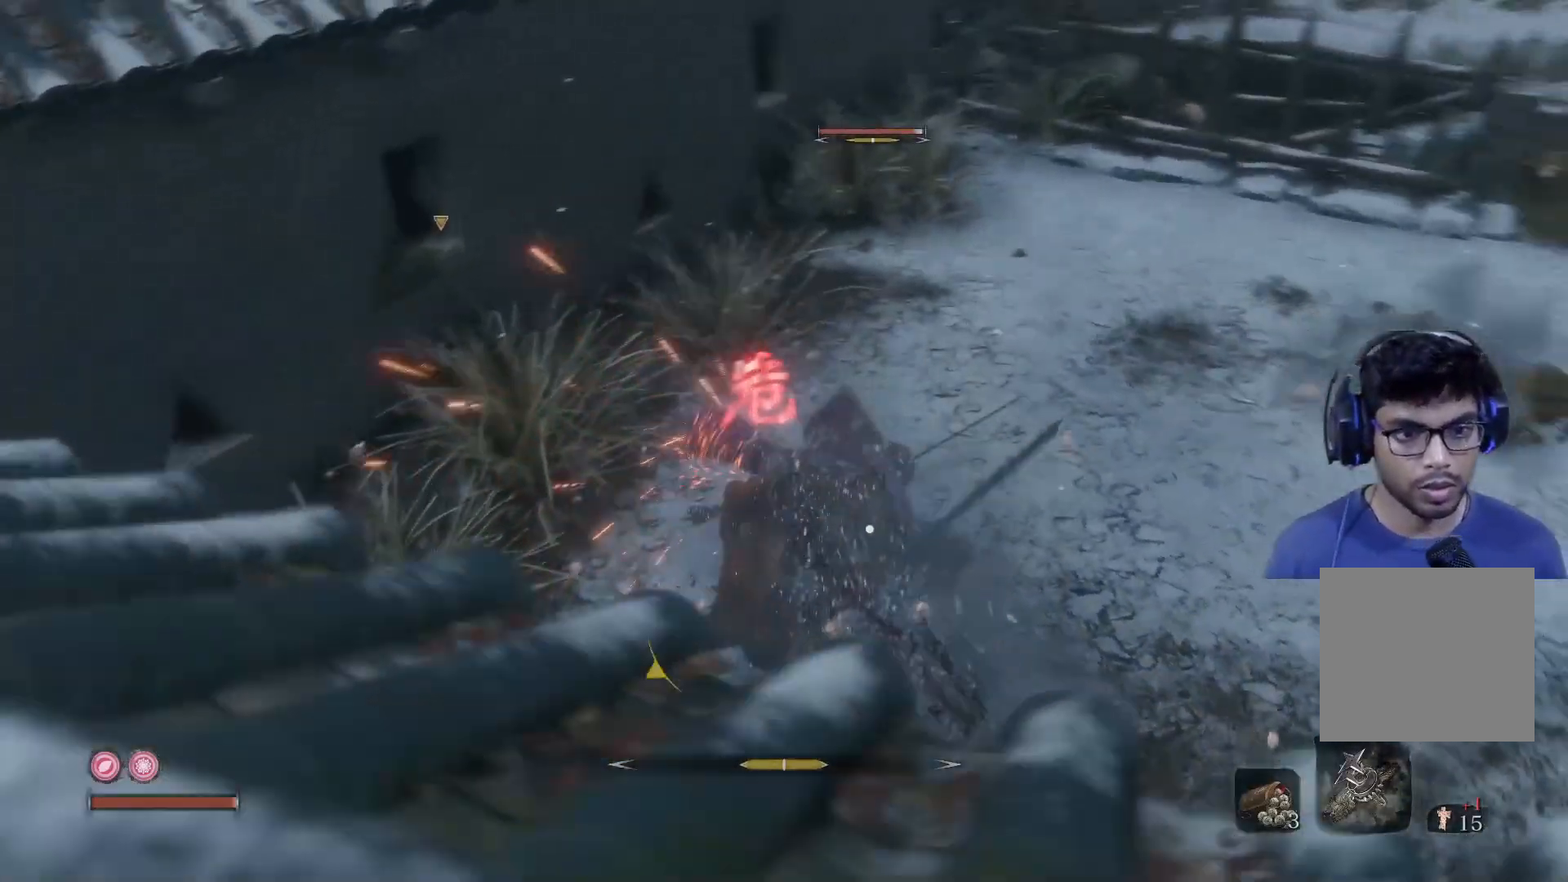
{"buttons": [], "left_stick": "up", "right_stick": "center", "events": [[17, "R1", "down"], [100, "R1", "up"], [183, "R1", "down"], [267, "R1", "up"], [333, "R1", "down"], [433, "R1", "up"]]}
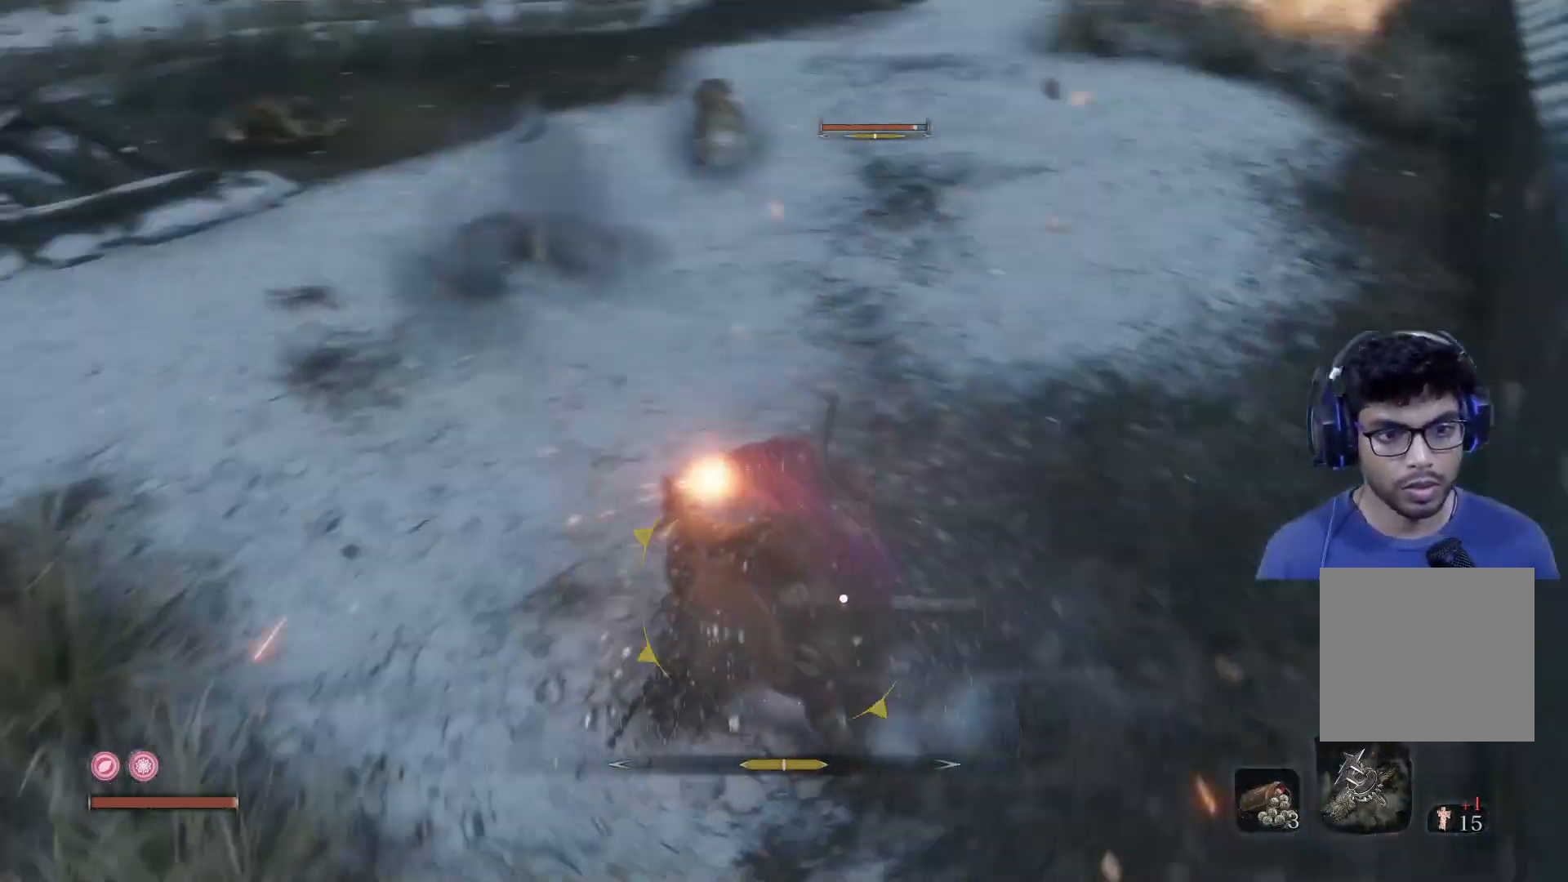
{"buttons": [], "left_stick": "up", "right_stick": "center", "events": [[33, "A", "down"], [150, "A", "up"], [217, "A", "down"], [317, "A", "up"], [367, "A", "down"], [450, "A", "up"]]}
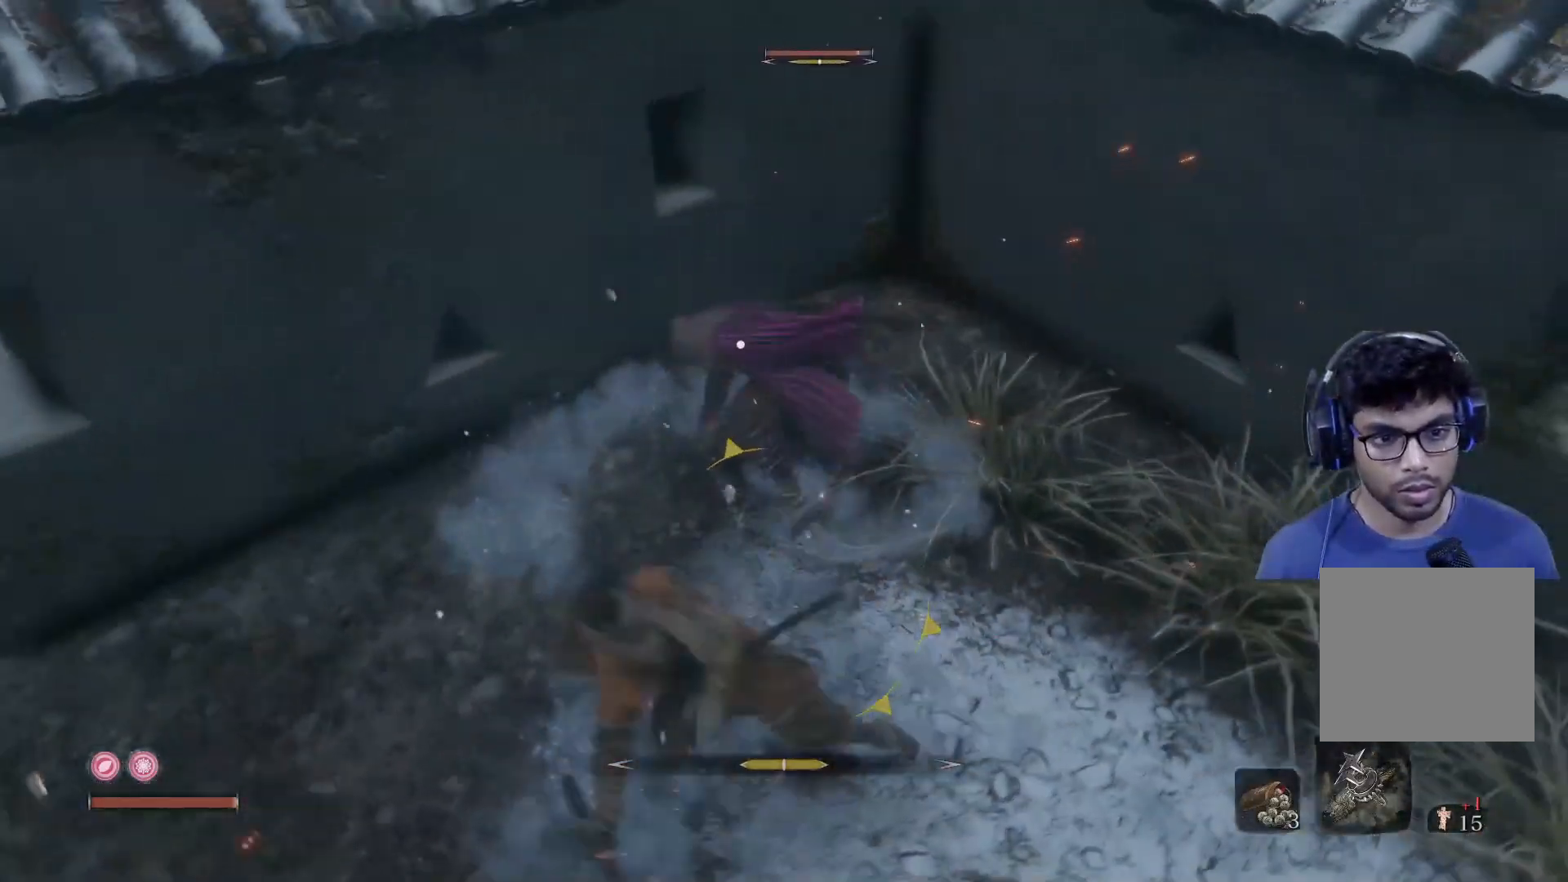
{"buttons": [], "left_stick": "up", "right_stick": "center", "events": [[33, "A", "down"], [167, "A", "up"], [367, "R1", "down"], [483, "R1", "up"]]}
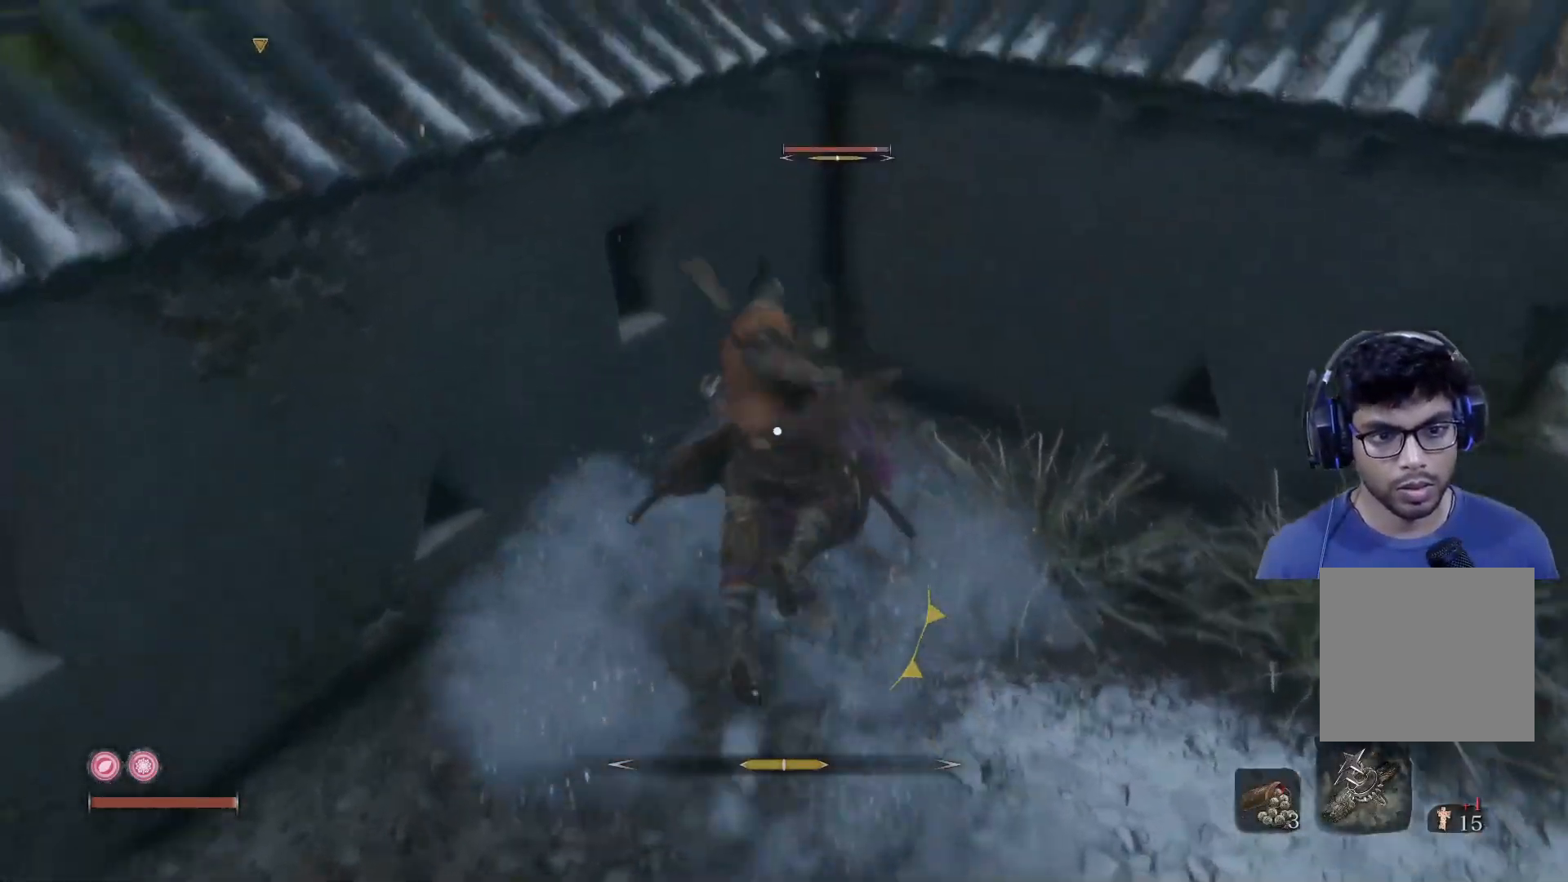
{"buttons": ["R1"], "left_stick": "up", "right_stick": "center", "events": [[50, "R1", "down"], [150, "R1", "up"], [250, "R1", "down"], [333, "R1", "up"], [433, "R1", "down"]]}
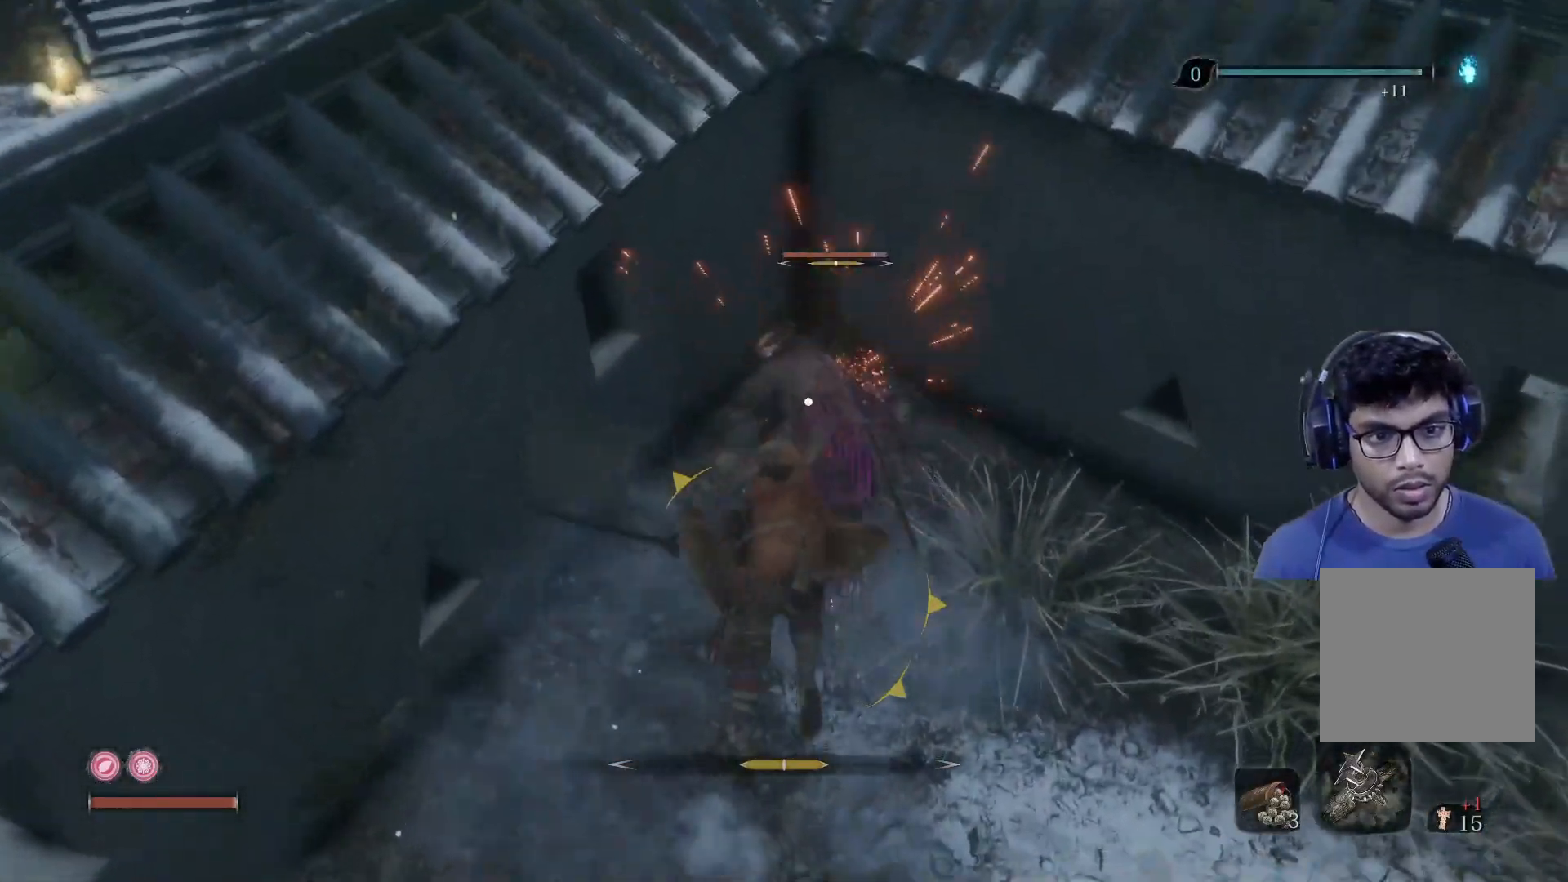
{"buttons": ["R1"], "left_stick": "up", "right_stick": "center", "events": [[17, "R1", "up"], [100, "R1", "down"], [183, "R1", "up"], [267, "R1", "down"], [367, "R1", "up"], [450, "R1", "down"]]}
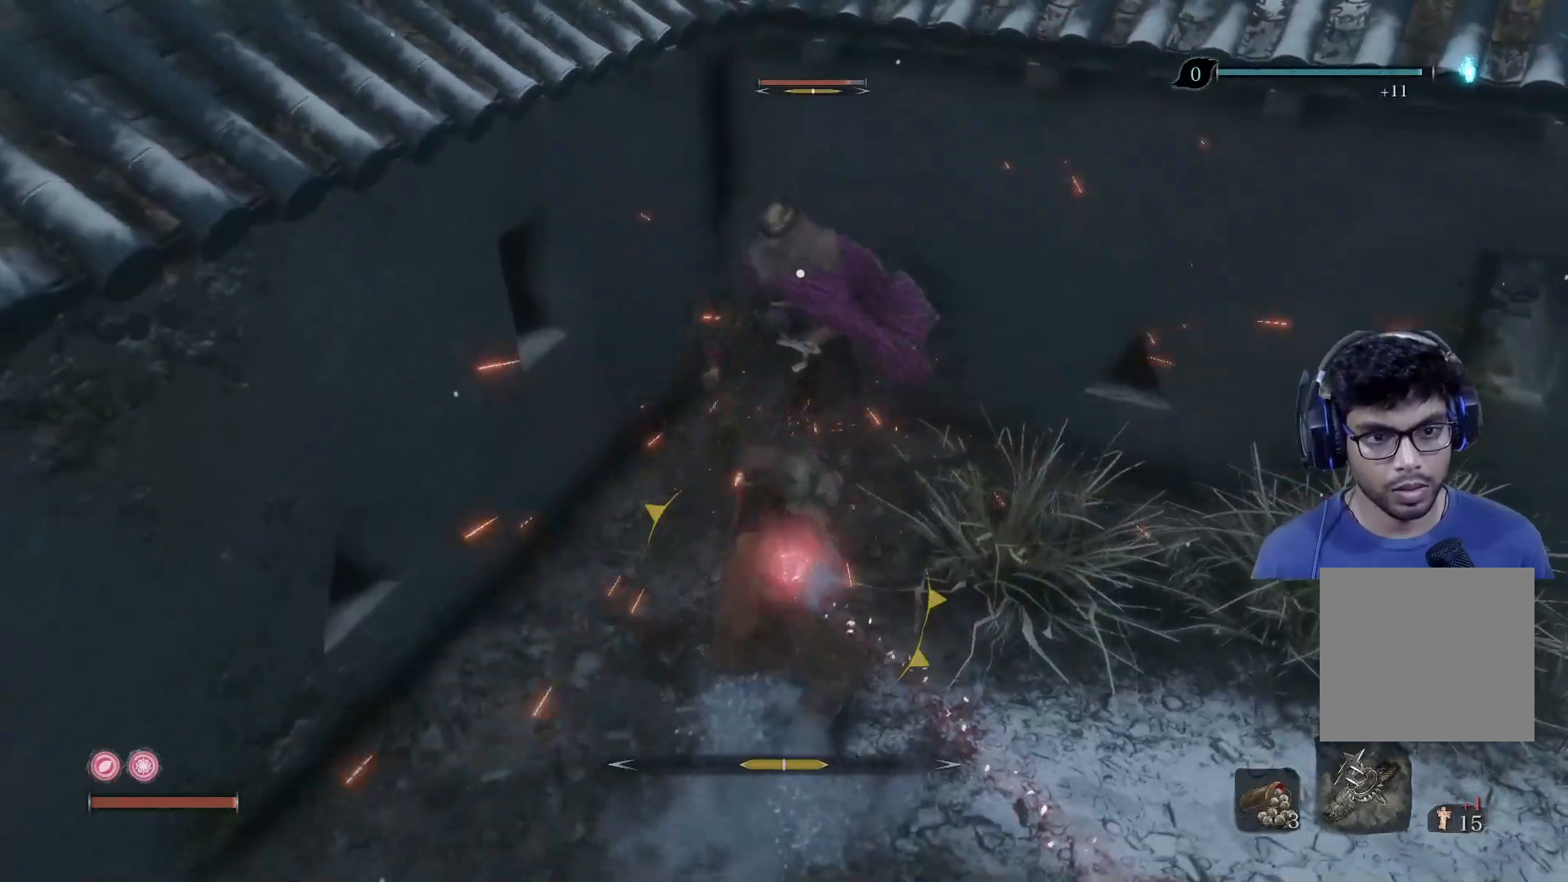
{"buttons": [], "left_stick": "up", "right_stick": "center", "events": [[50, "R1", "up"], [133, "R1", "down"], [200, "R1", "up"], [300, "R1", "down"], [383, "R1", "up"]]}
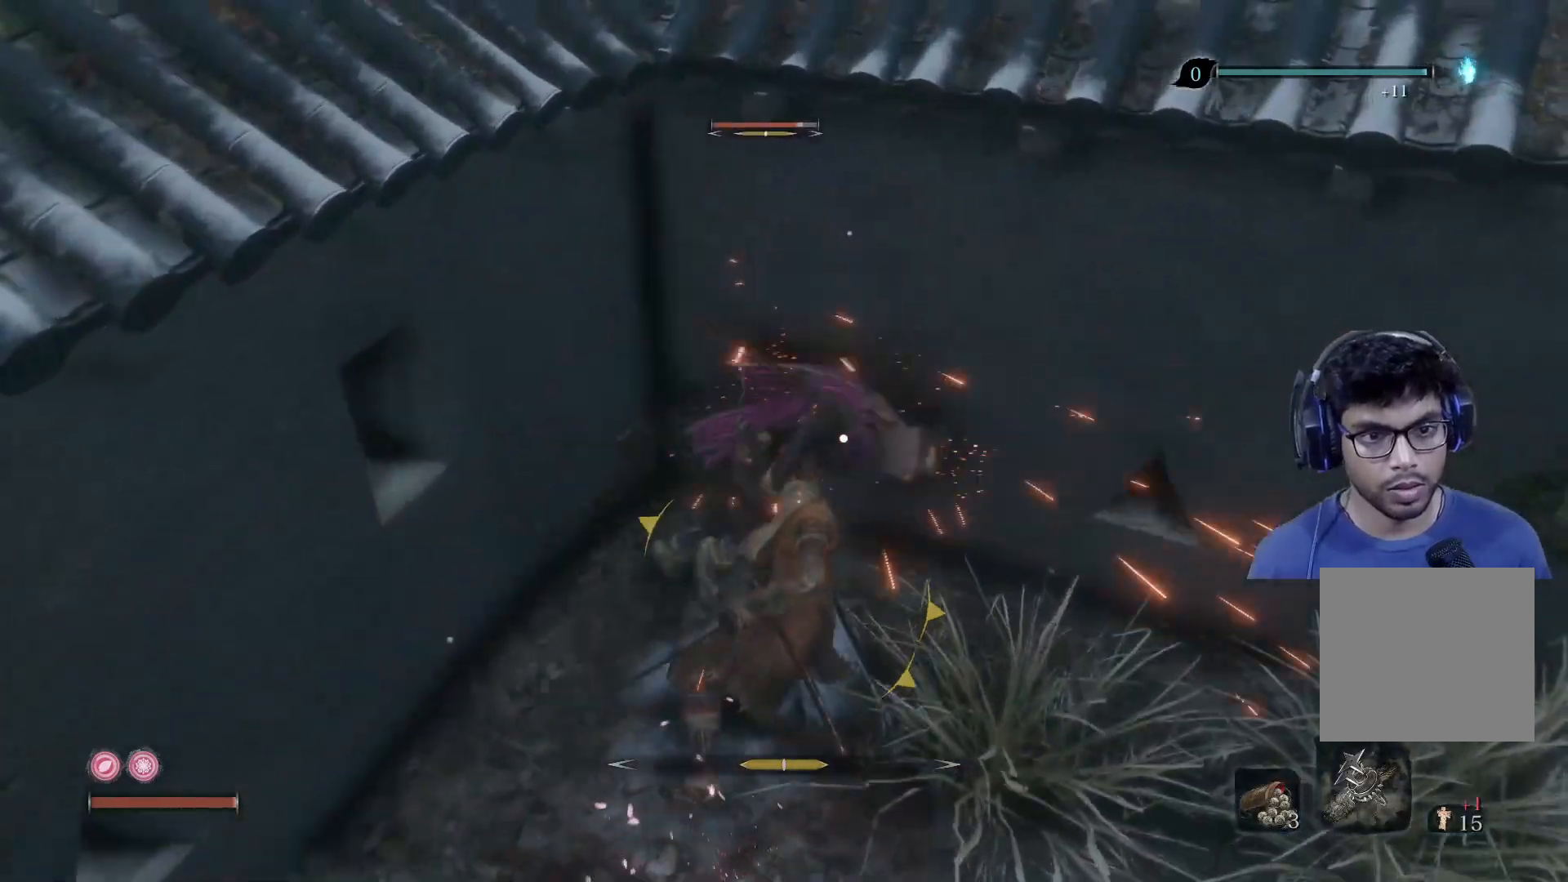
{"buttons": ["R1"], "left_stick": "up-right", "right_stick": "center", "events": [[100, "R1", "down"], [233, "R1", "up"], [300, "R1", "down"], [400, "R1", "up"], [450, "left_stick", "up-right"], [467, "R1", "down"]]}
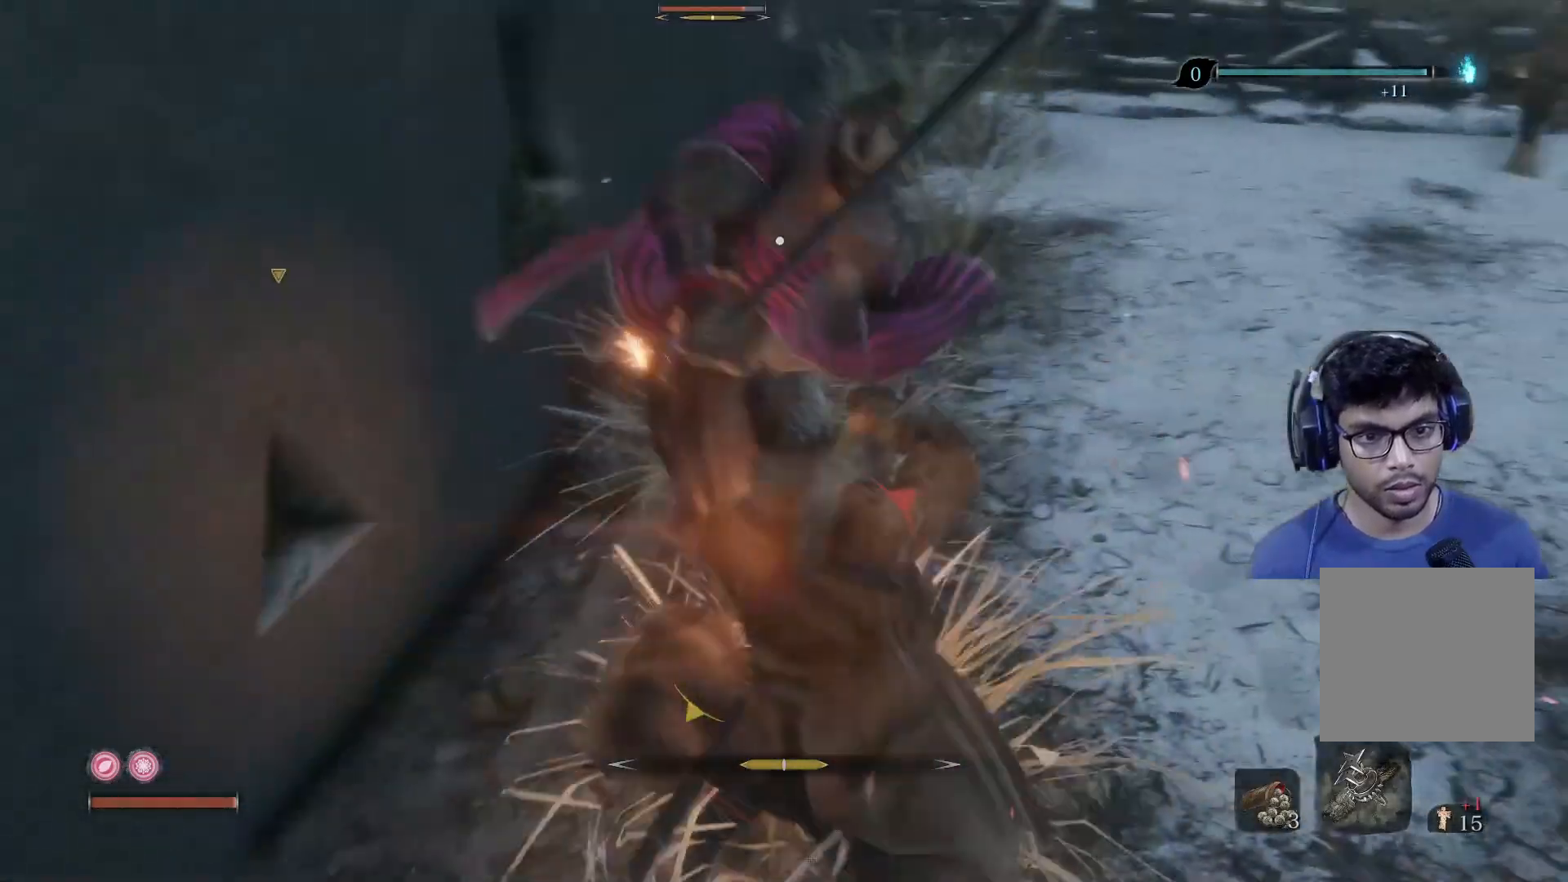
{"buttons": [], "left_stick": "up-right", "right_stick": "center", "events": [[83, "R1", "up"], [150, "R1", "down"], [233, "R1", "up"], [333, "R1", "down"], [417, "R1", "up"]]}
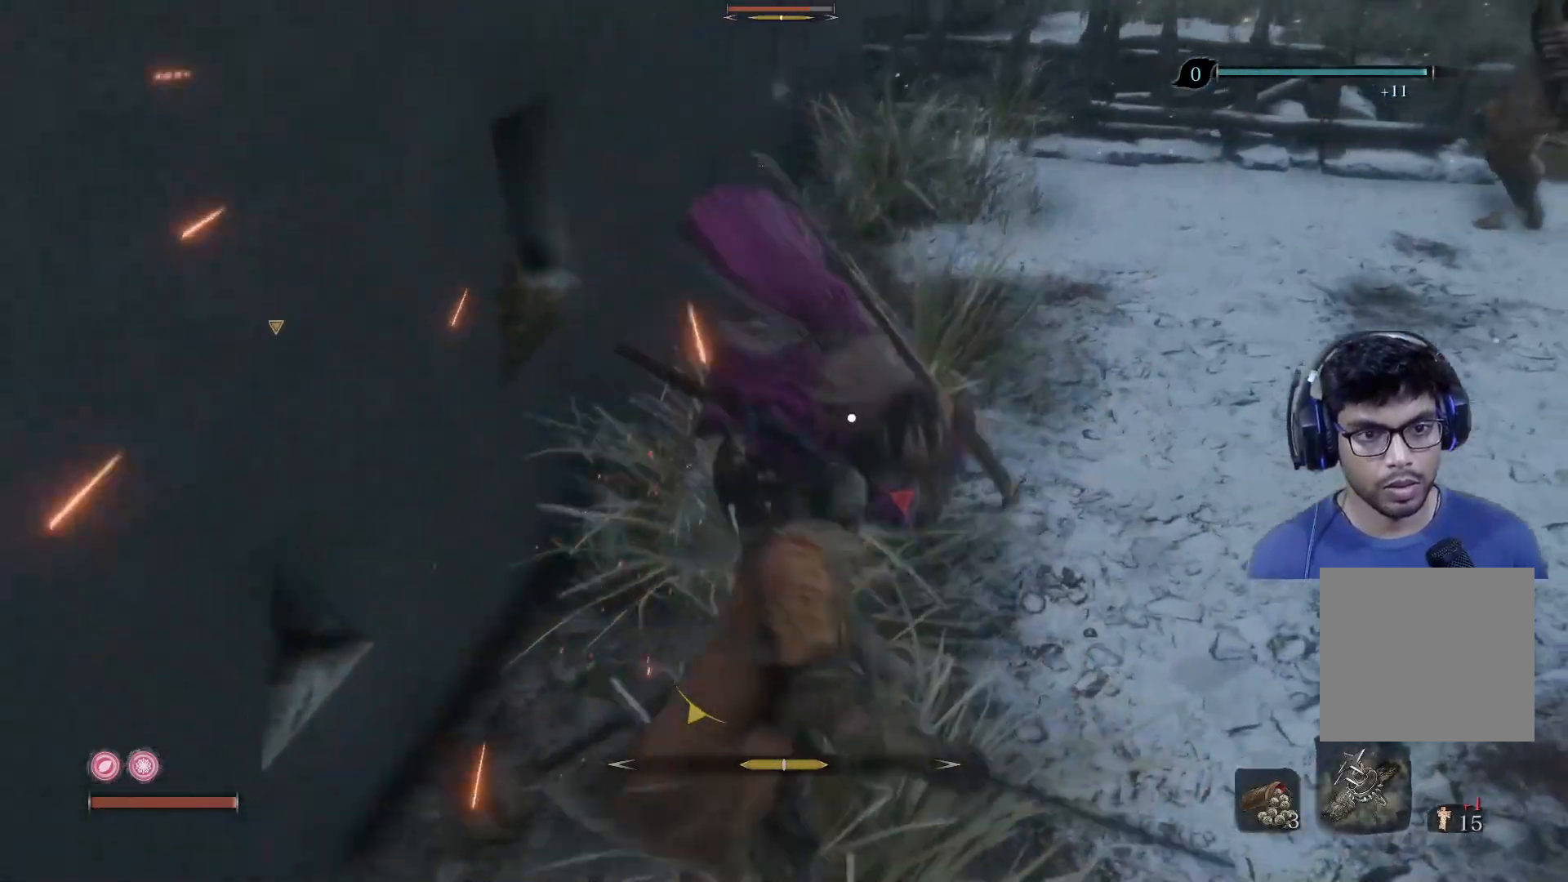
{"buttons": [], "left_stick": "up-right", "right_stick": "center", "events": [[17, "R1", "down"], [100, "R1", "up"], [167, "R1", "down"], [283, "R1", "up"]]}
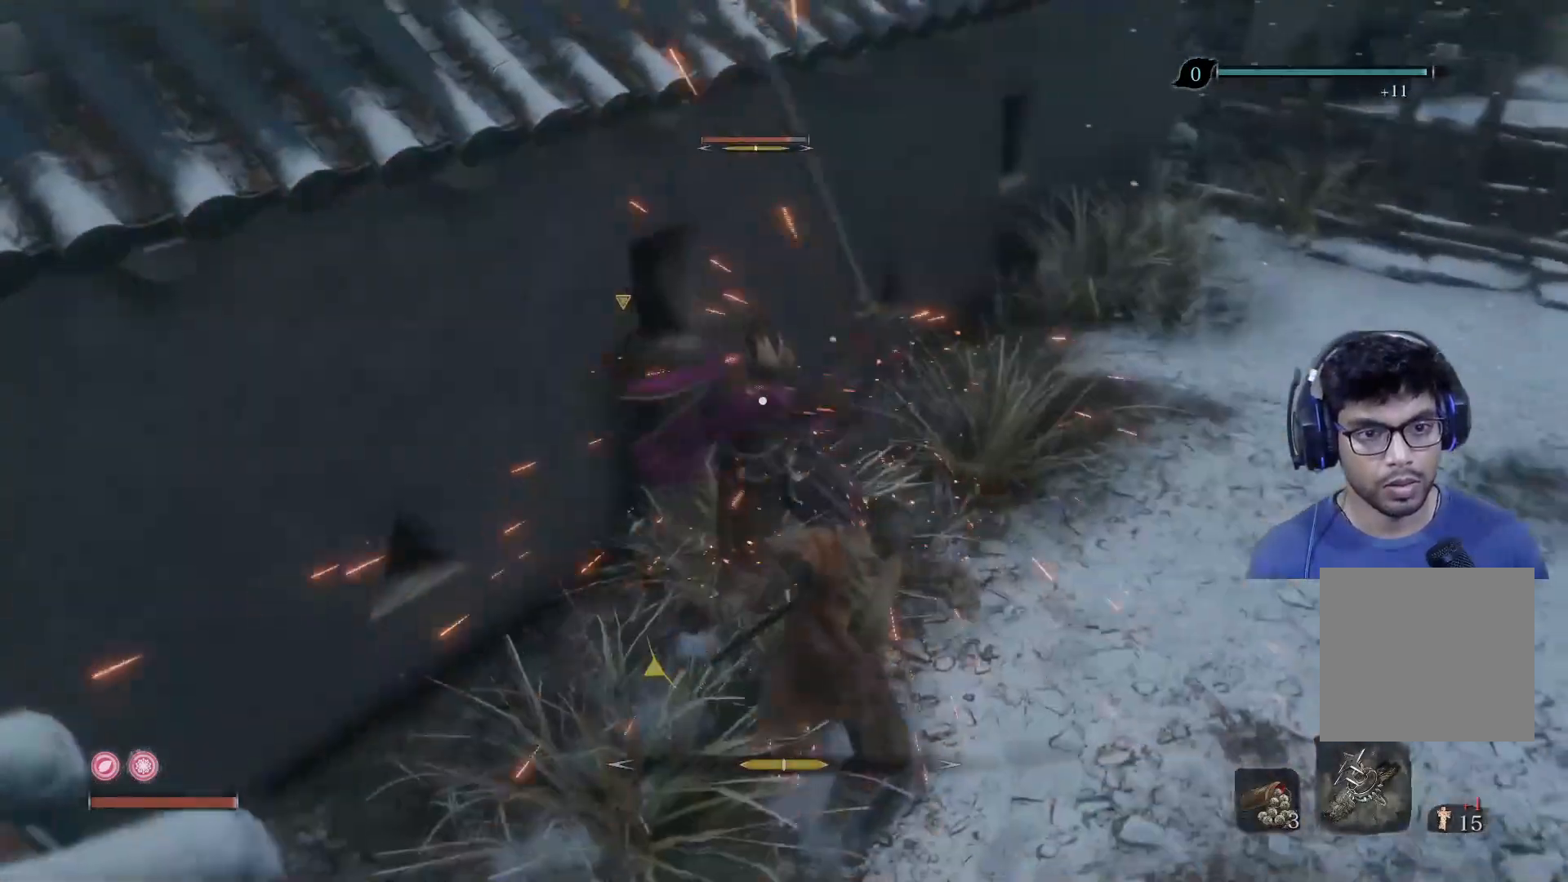
{"buttons": ["L1"], "left_stick": "up-right", "right_stick": "center", "events": [[133, "L1", "down"], [283, "L1", "up"], [500, "L1", "down"]]}
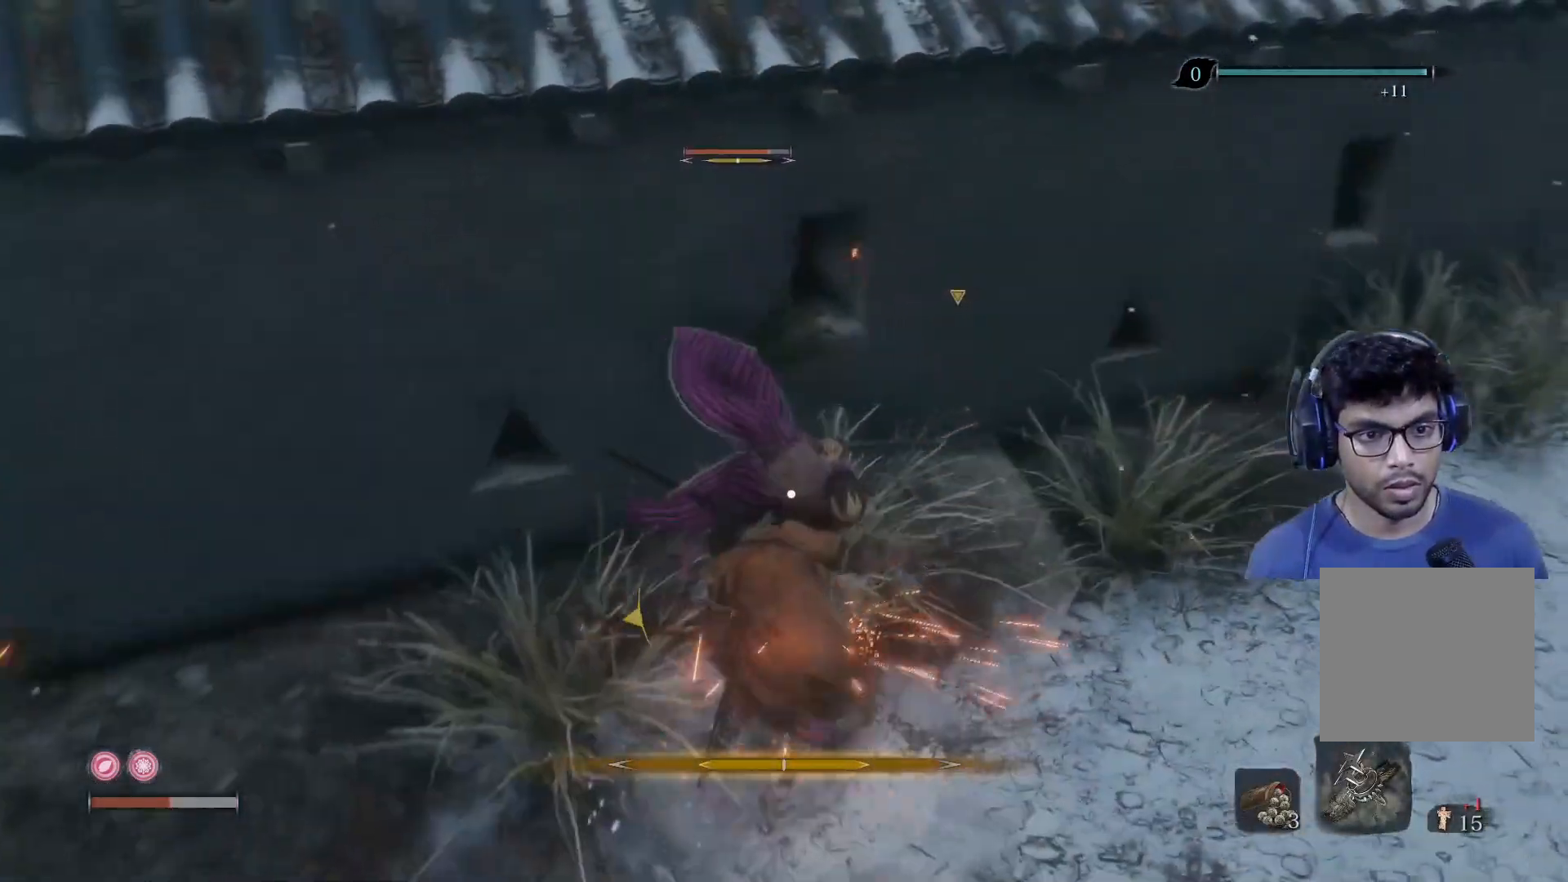
{"buttons": [], "left_stick": "up-right", "right_stick": "center", "events": [[133, "L1", "up"], [333, "L1", "down"], [400, "L1", "up"]]}
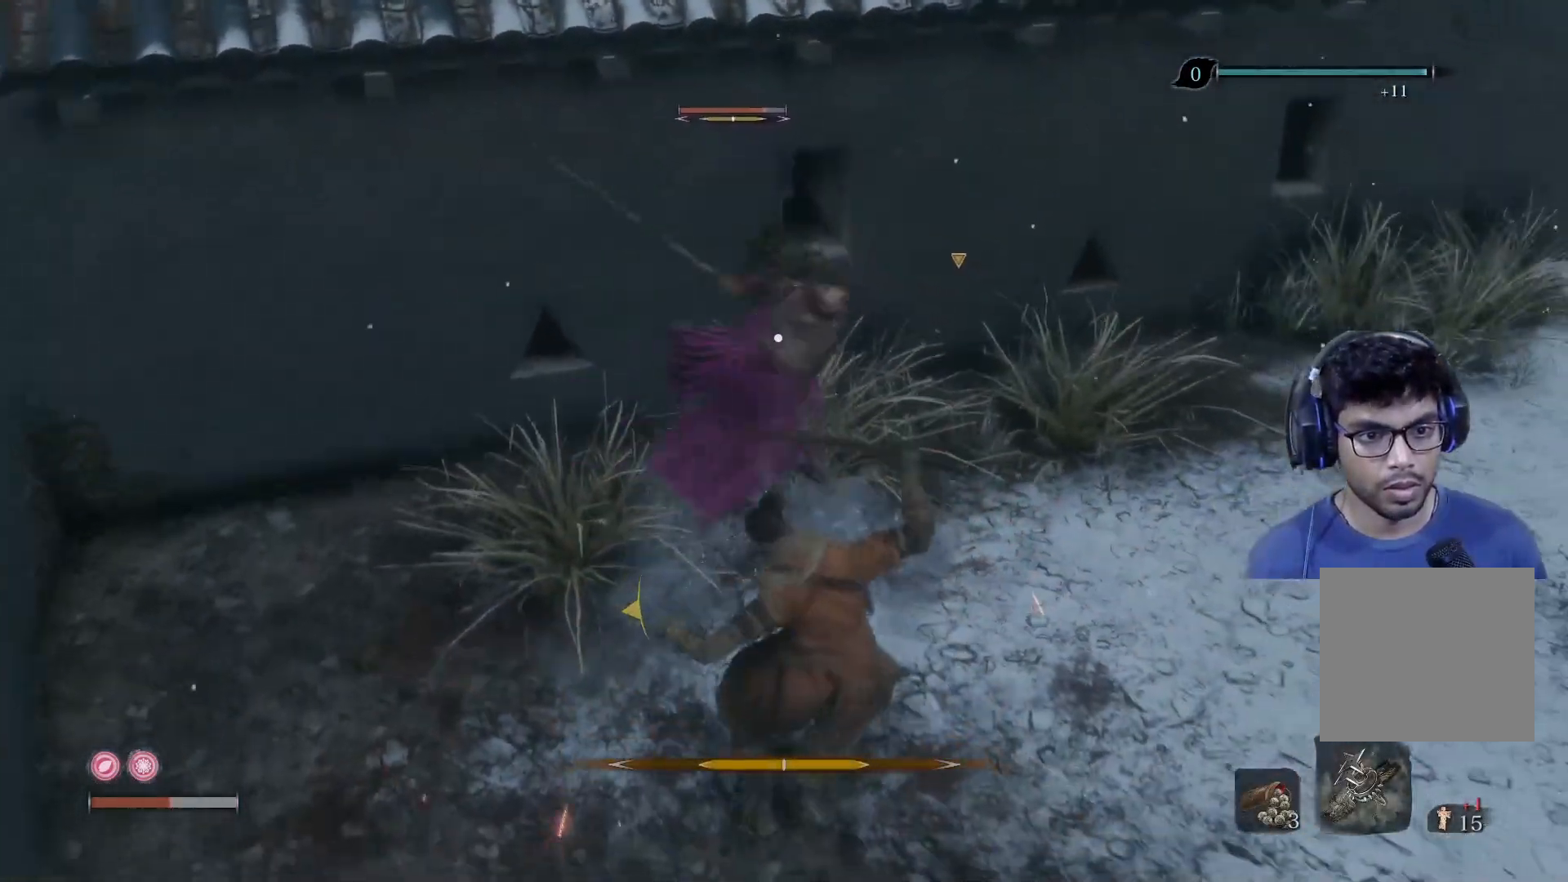
{"buttons": ["L1"], "left_stick": "up", "right_stick": "center", "events": [[17, "L1", "down"], [133, "L1", "up"], [200, "L1", "down"], [300, "L1", "up"], [367, "L1", "down"], [450, "L1", "up"], [467, "left_stick", "up"], [500, "L1", "down"]]}